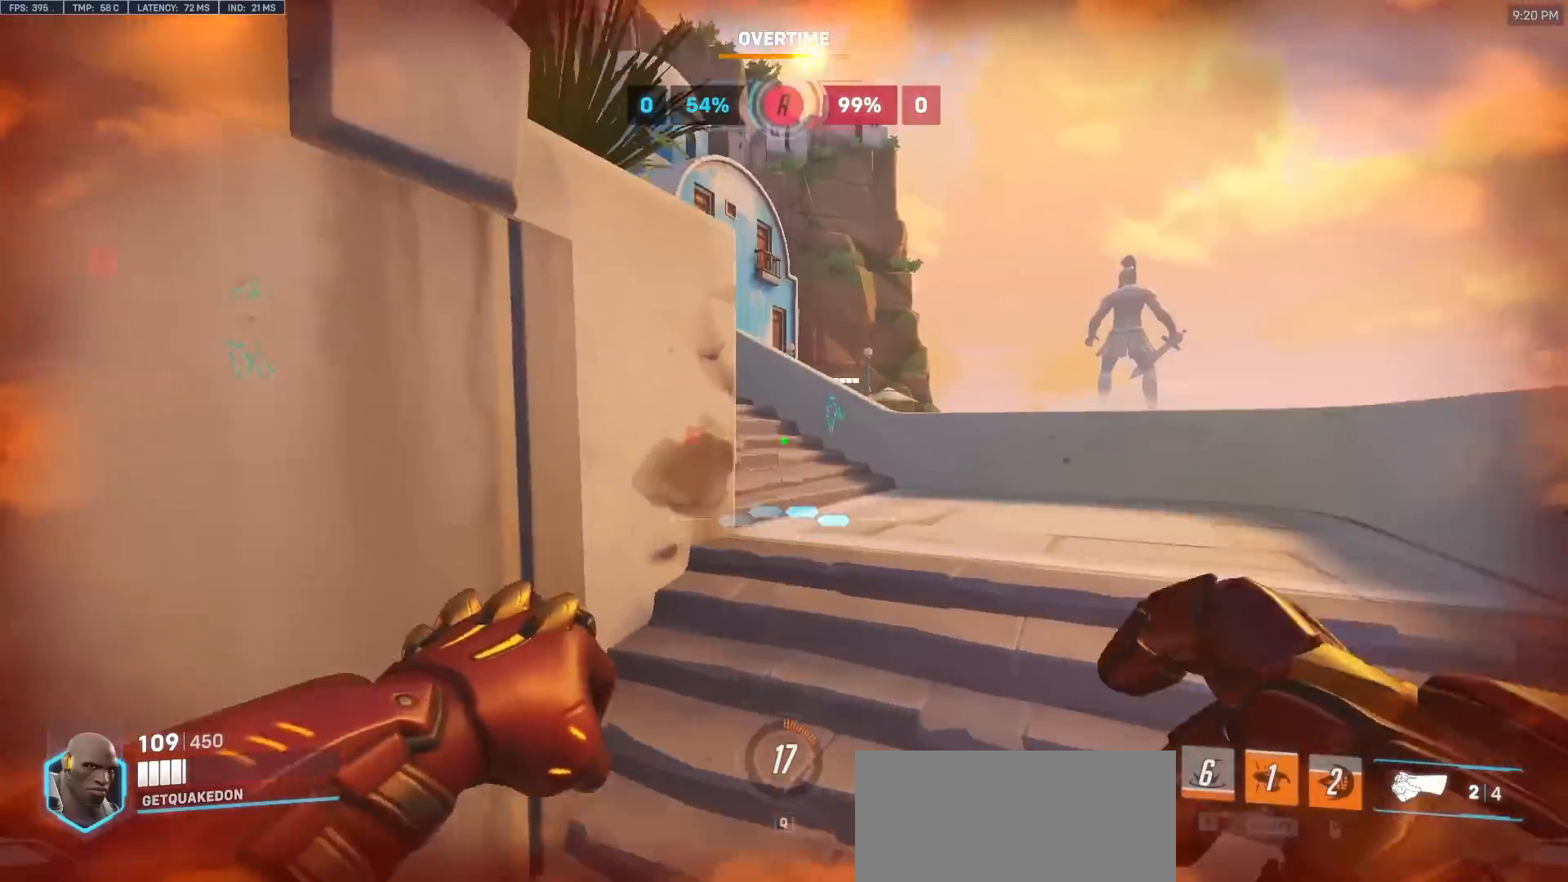
Gameplay with keyboard and mouse; each line is a JSON object with the keys and mouse buttons held at the frame after it. "events" lists presses ("down") and releases ("up") of "a", "ctrl", "d", "e", "f", "melee", "q", "r", "s", "shift", "space", "w", "mouse_left" and "mouse_right" between this image and that frame as [ms after this image, input, new state], when the widget could be followed in between. "mouse_left", "mouse_right" = the "left", "right" buttons of the "mouse" list. No other keys are recorded. Mouse movement is not recorded. Key names are as the overlay labels them; some are game actions (e.g. jump) rather than physical keys.
{"keys": ["d", "w"], "mouse": [], "events": [[133, "d", "down"], [133, "space", "up"]]}
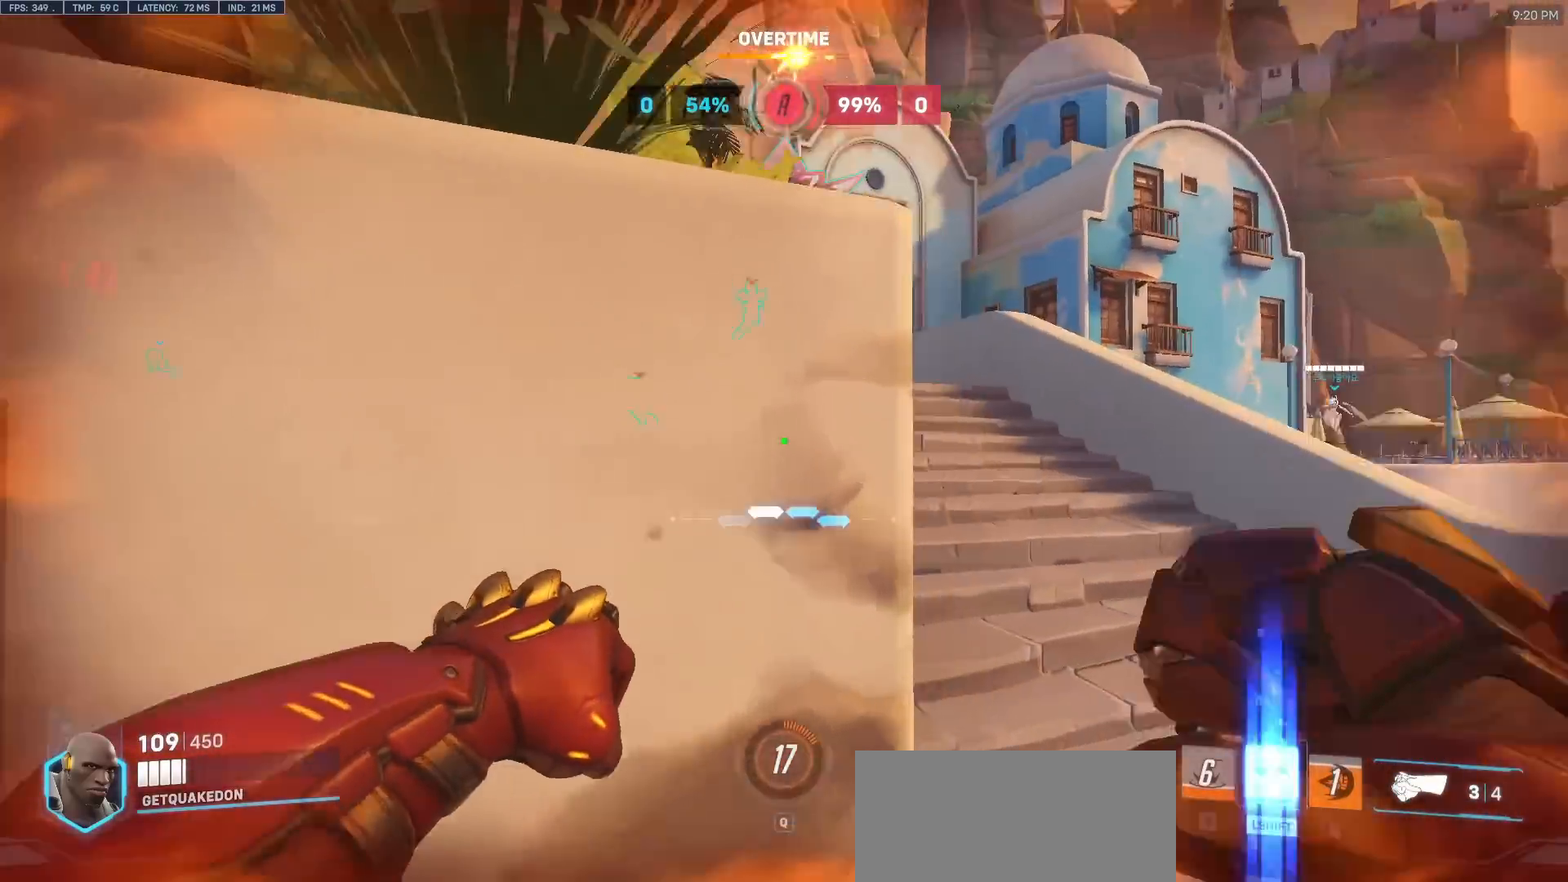
{"keys": ["w"], "mouse": [], "events": [[100, "space", "down"], [250, "space", "up"], [383, "d", "up"]]}
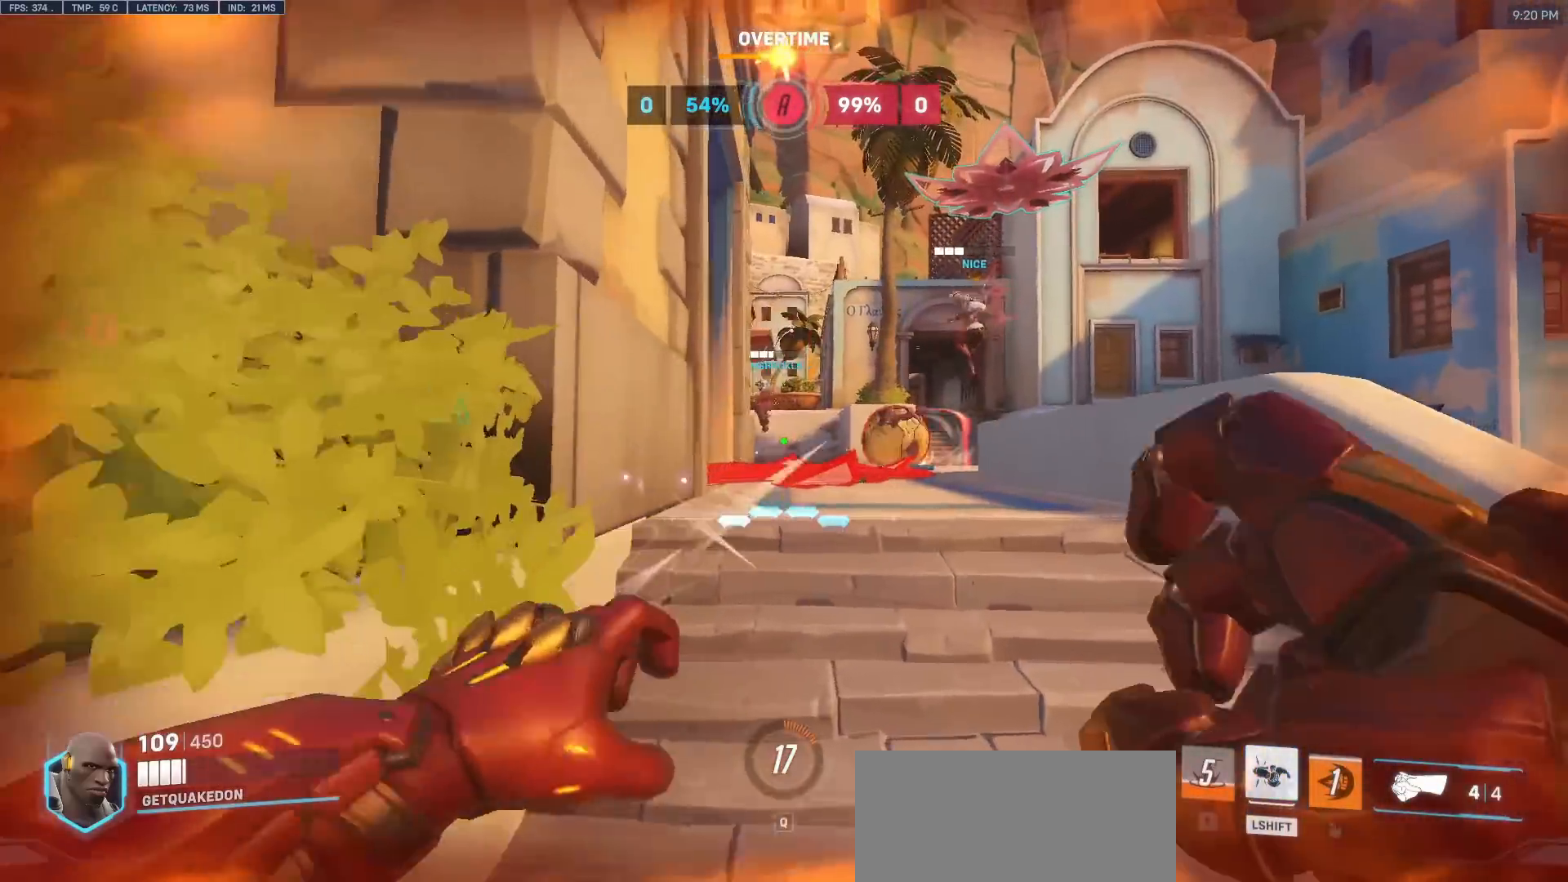
{"keys": ["w"], "mouse": ["left"], "events": [[117, "mouse_left", "down"], [217, "space", "down"], [267, "mouse_left", "up"], [350, "space", "up"], [450, "mouse_left", "down"]]}
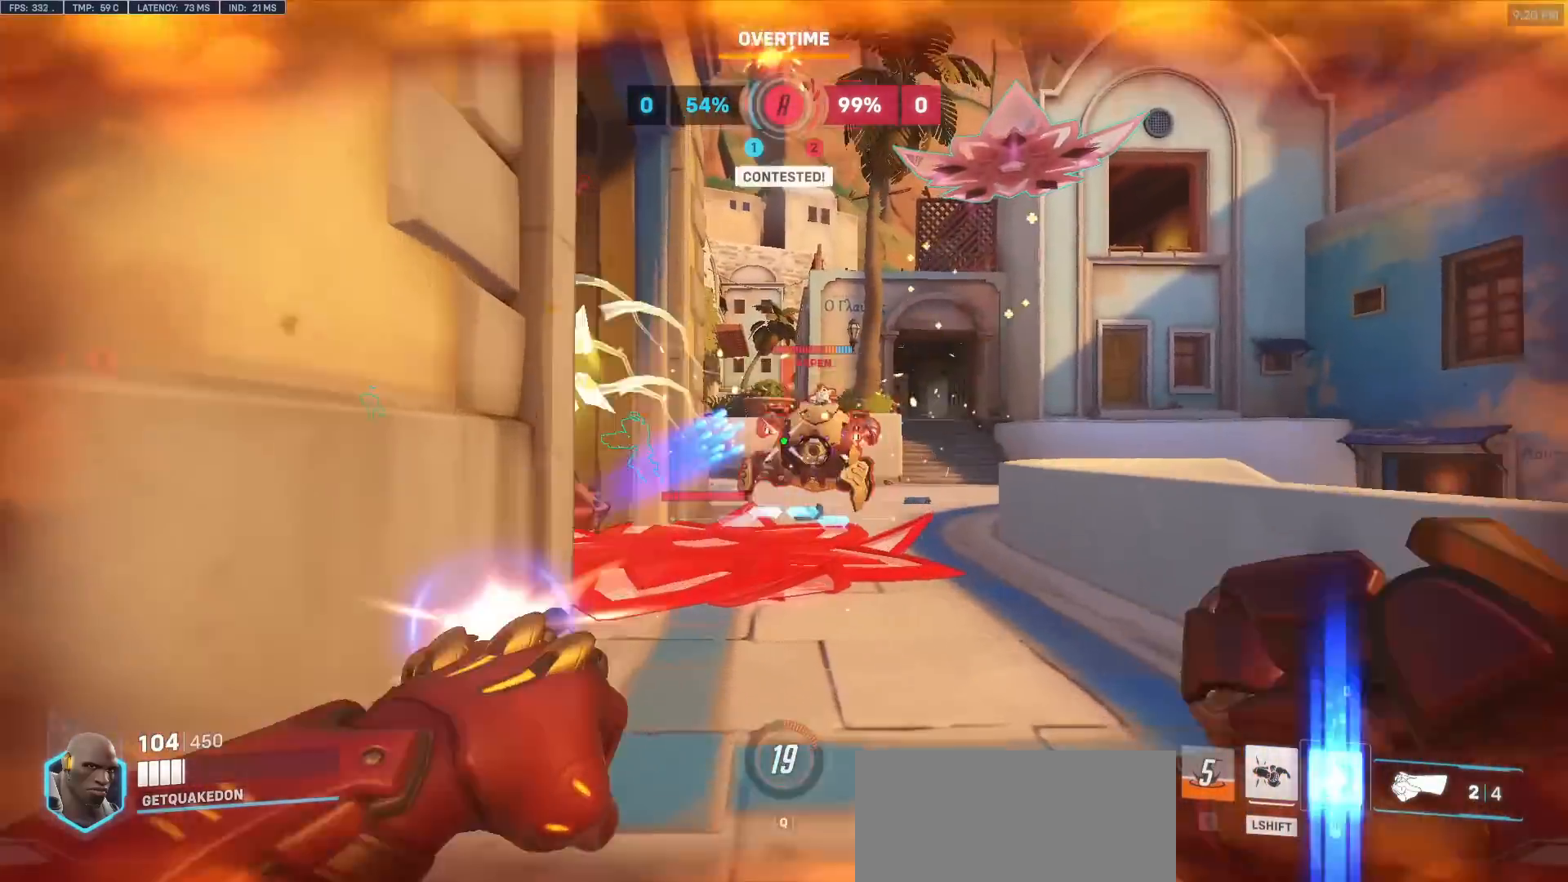
{"keys": ["w"], "mouse": [], "events": [[83, "mouse_left", "up"], [283, "mouse_left", "down"], [467, "mouse_left", "up"]]}
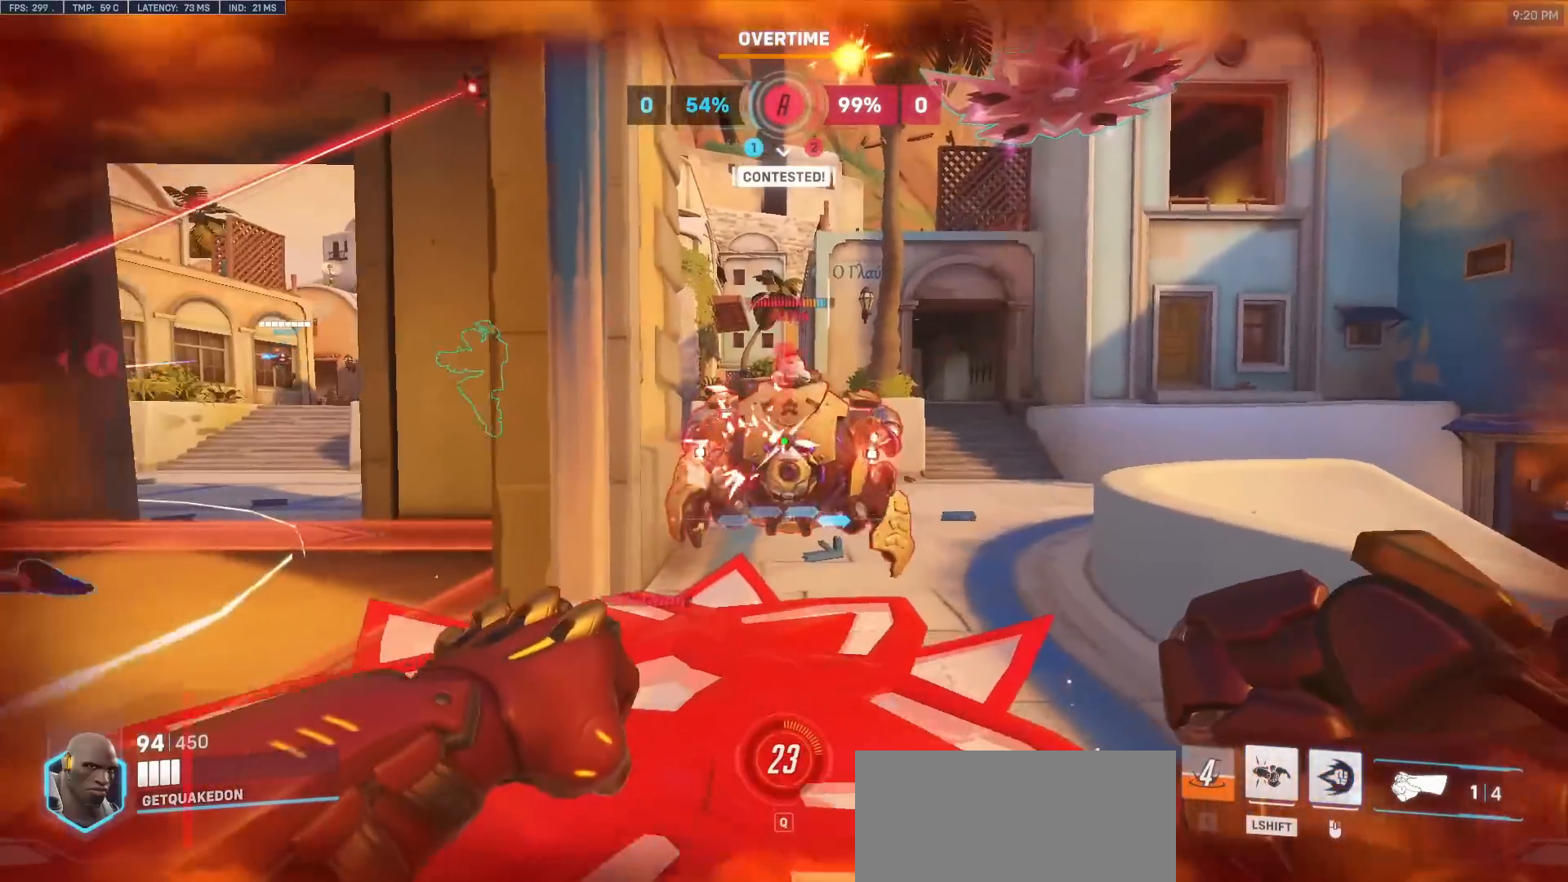
{"keys": ["a", "s"], "mouse": ["right"], "events": [[67, "mouse_left", "down"], [300, "mouse_left", "up"], [300, "w", "up"], [483, "a", "down"], [483, "mouse_right", "down"], [483, "s", "down"]]}
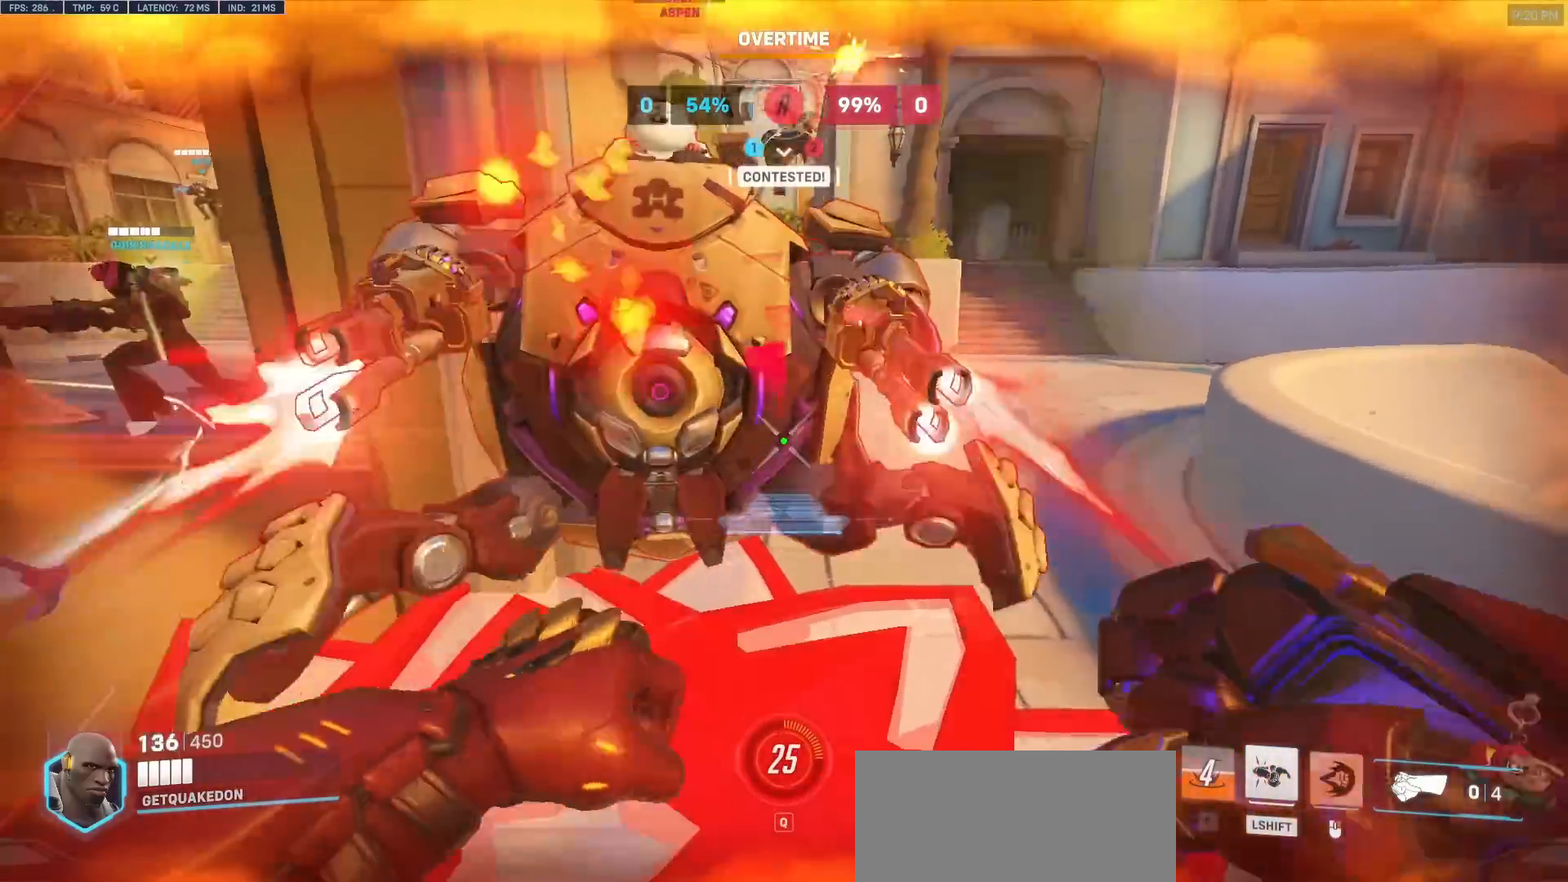
{"keys": [], "mouse": [], "events": [[117, "s", "up"], [267, "a", "up"], [267, "mouse_right", "up"], [400, "d", "down"], [500, "d", "up"]]}
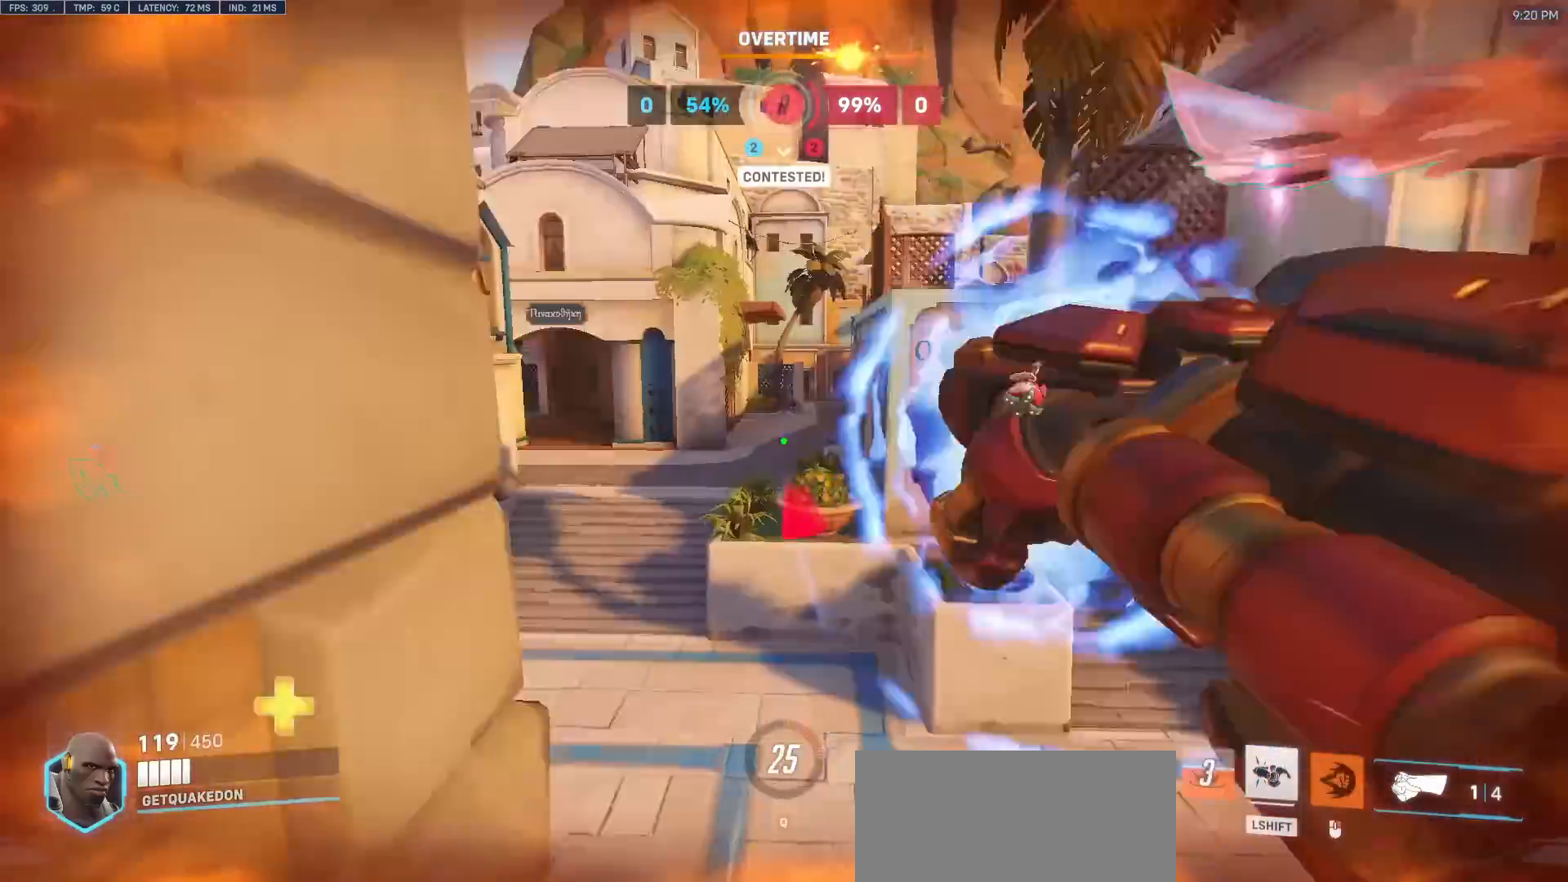
{"keys": ["d", "w"], "mouse": [], "events": [[83, "w", "down"], [233, "w", "up"], [283, "d", "down"], [417, "w", "down"]]}
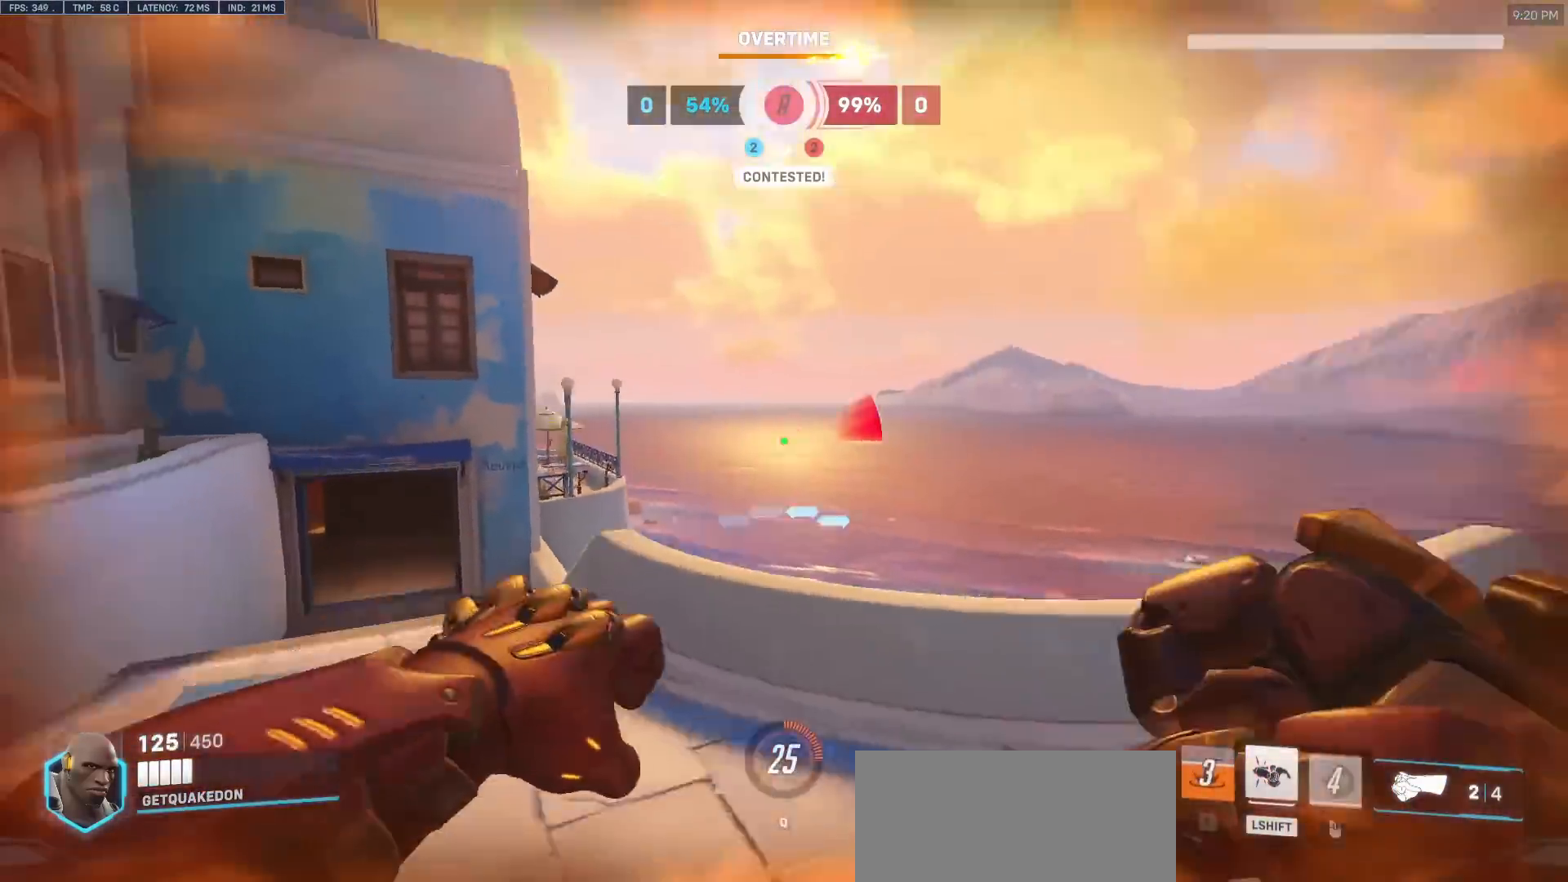
{"keys": ["a", "s"], "mouse": [], "events": [[17, "d", "up"], [100, "d", "down"], [300, "w", "up"], [433, "a", "down"], [433, "d", "up"], [483, "s", "down"]]}
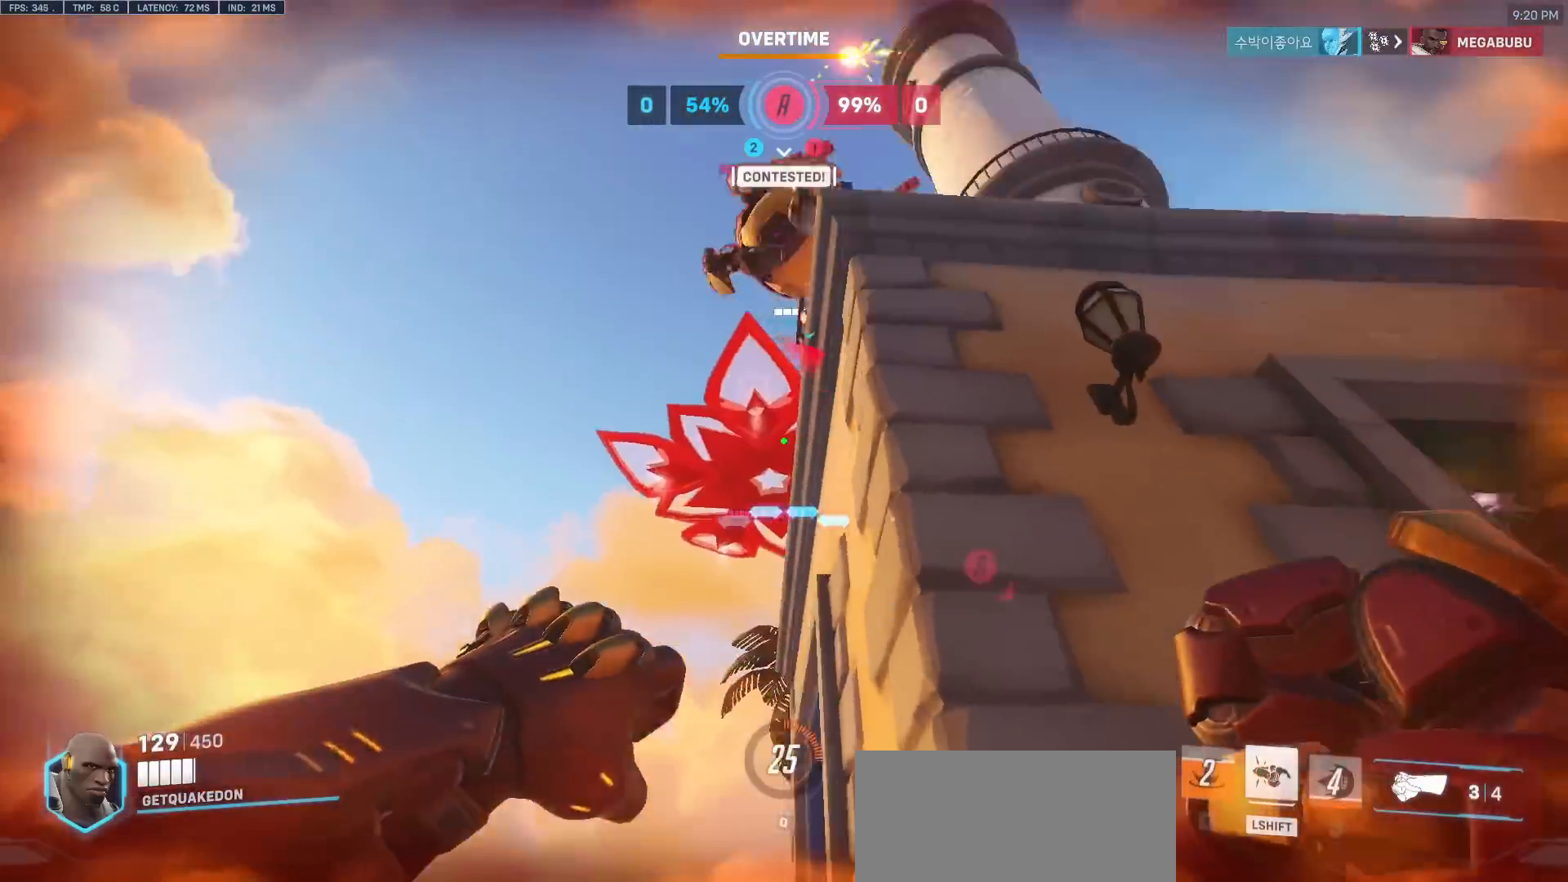
{"keys": ["d"], "mouse": [], "events": [[117, "a", "up"], [267, "d", "down"], [317, "mouse_left", "down"], [450, "s", "up"], [500, "mouse_left", "up"]]}
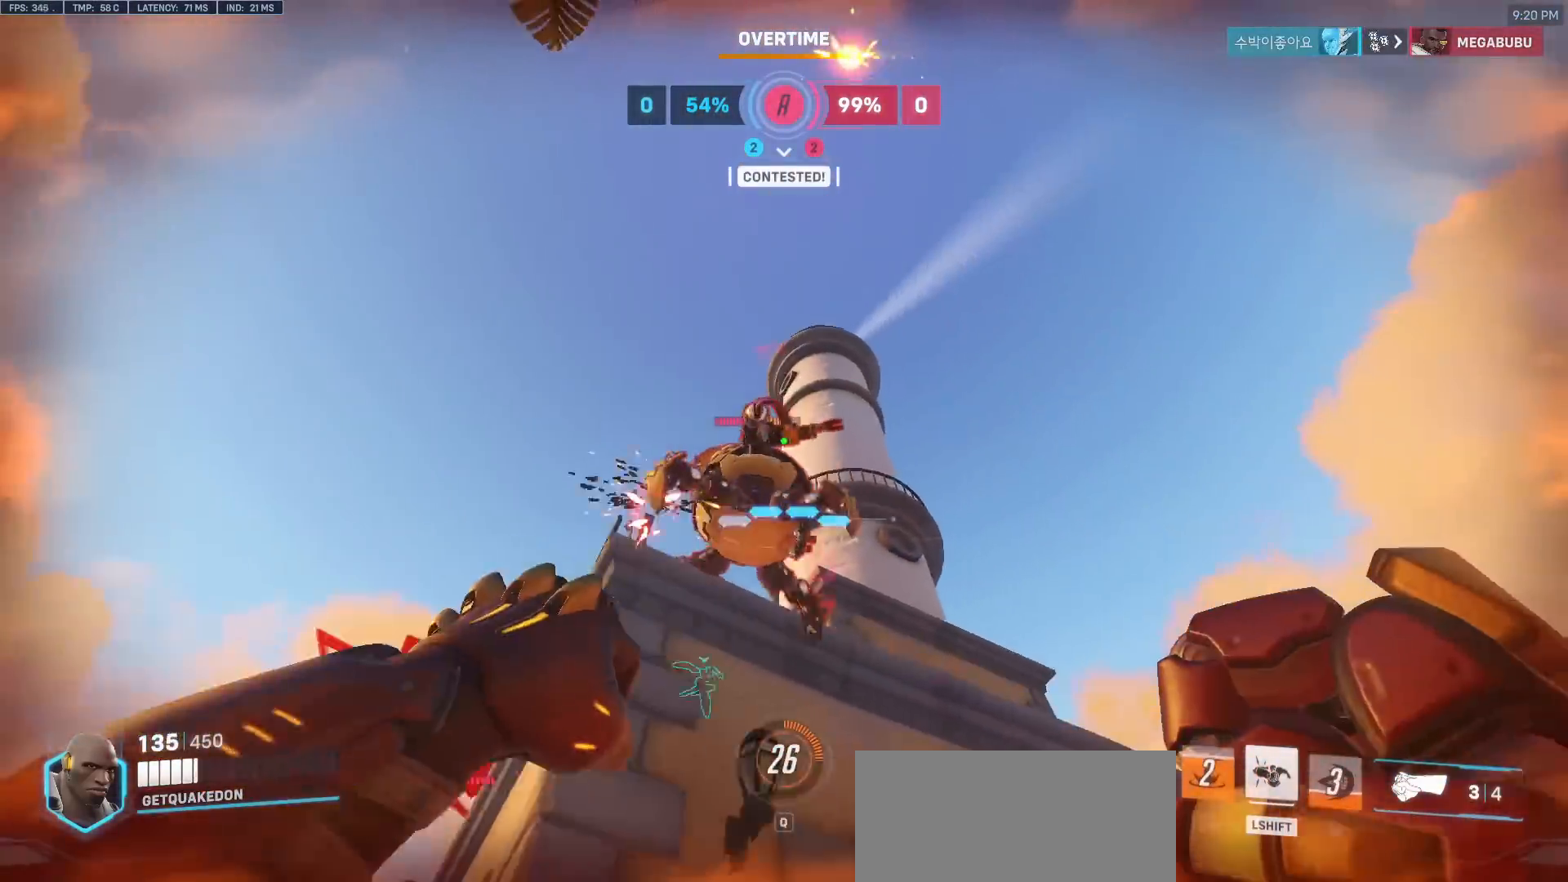
{"keys": ["a", "w"], "mouse": ["left"], "events": [[83, "w", "down"], [133, "mouse_left", "down"], [183, "d", "up"], [233, "a", "down"], [283, "mouse_left", "up"], [467, "mouse_left", "down"]]}
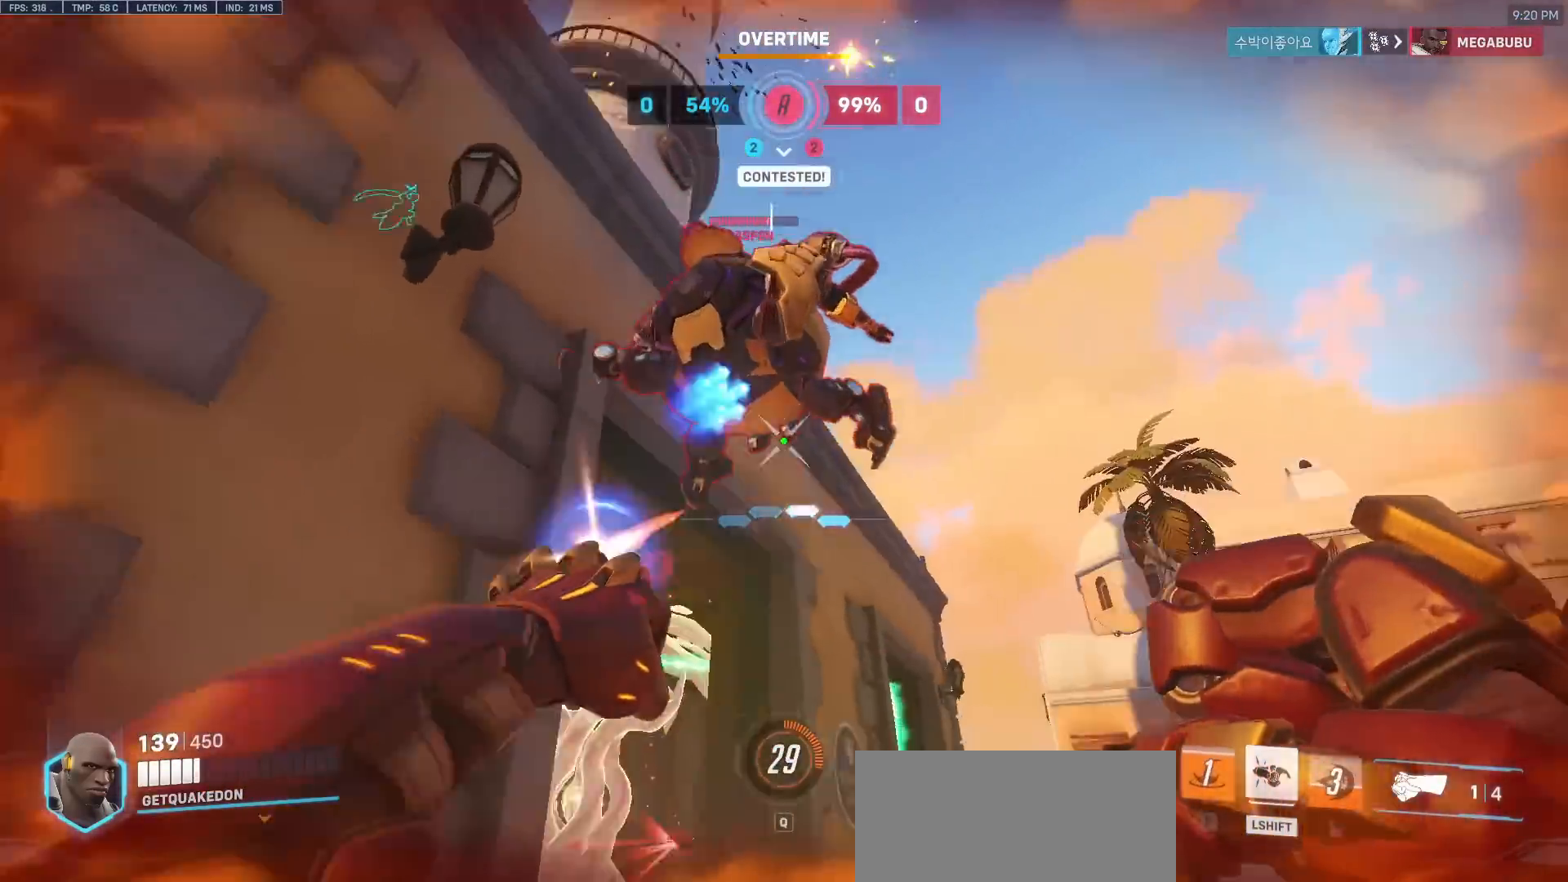
{"keys": ["d", "shift", "w"], "mouse": [], "events": [[150, "mouse_left", "up"], [200, "a", "up"], [300, "mouse_left", "down"], [333, "d", "down"], [433, "mouse_left", "up"], [433, "shift", "down"]]}
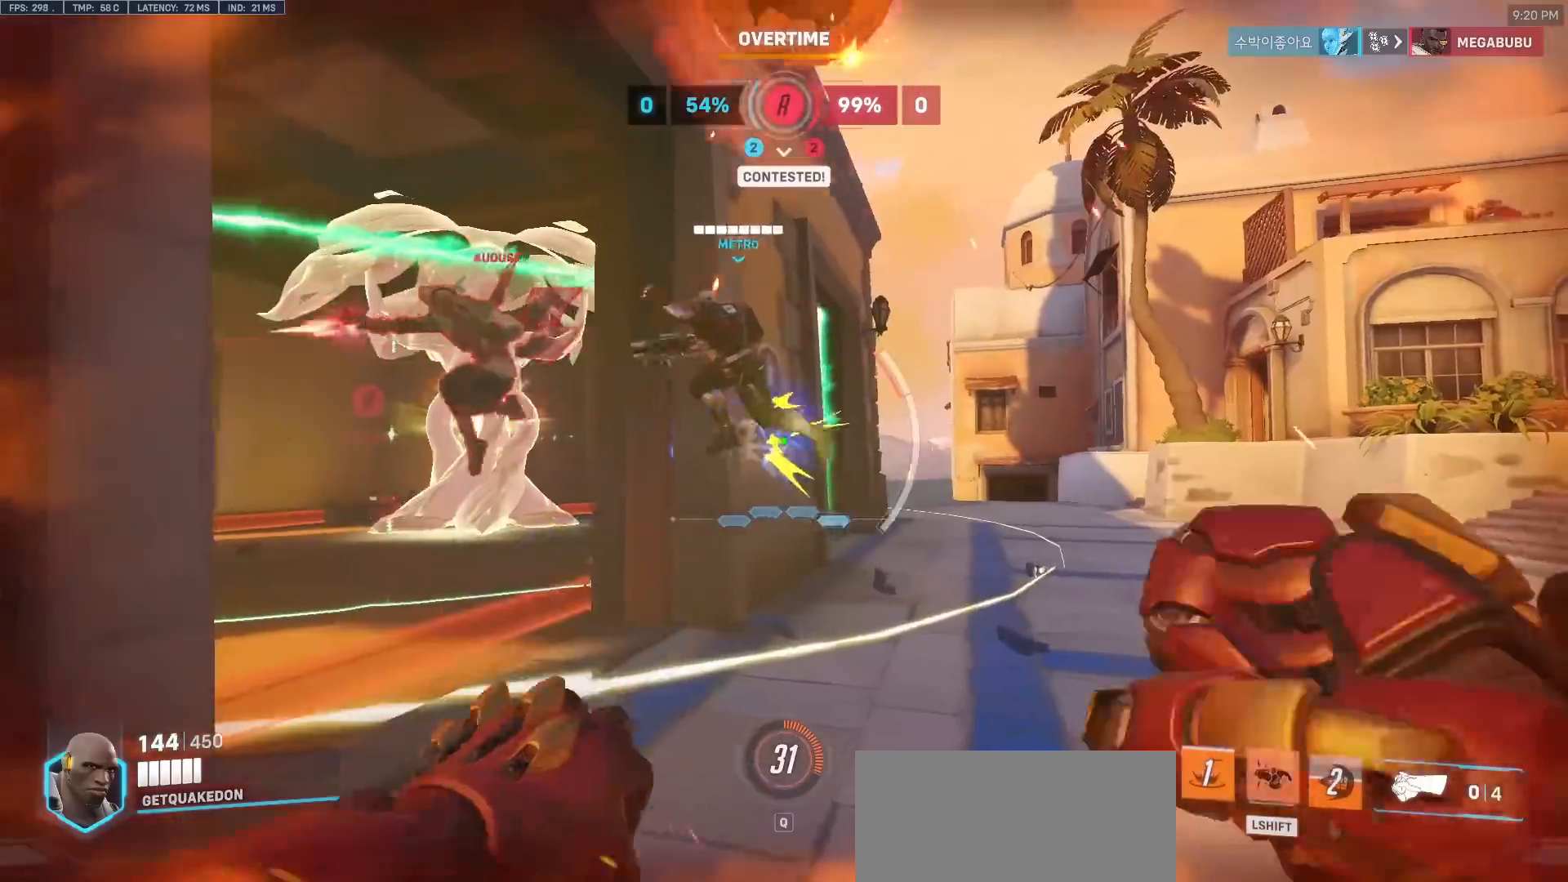
{"keys": [], "mouse": [], "events": [[33, "w", "up"], [83, "d", "up"], [117, "s", "down"], [117, "shift", "up"], [317, "s", "up"], [367, "a", "down"], [367, "s", "down"], [500, "a", "up"], [500, "s", "up"]]}
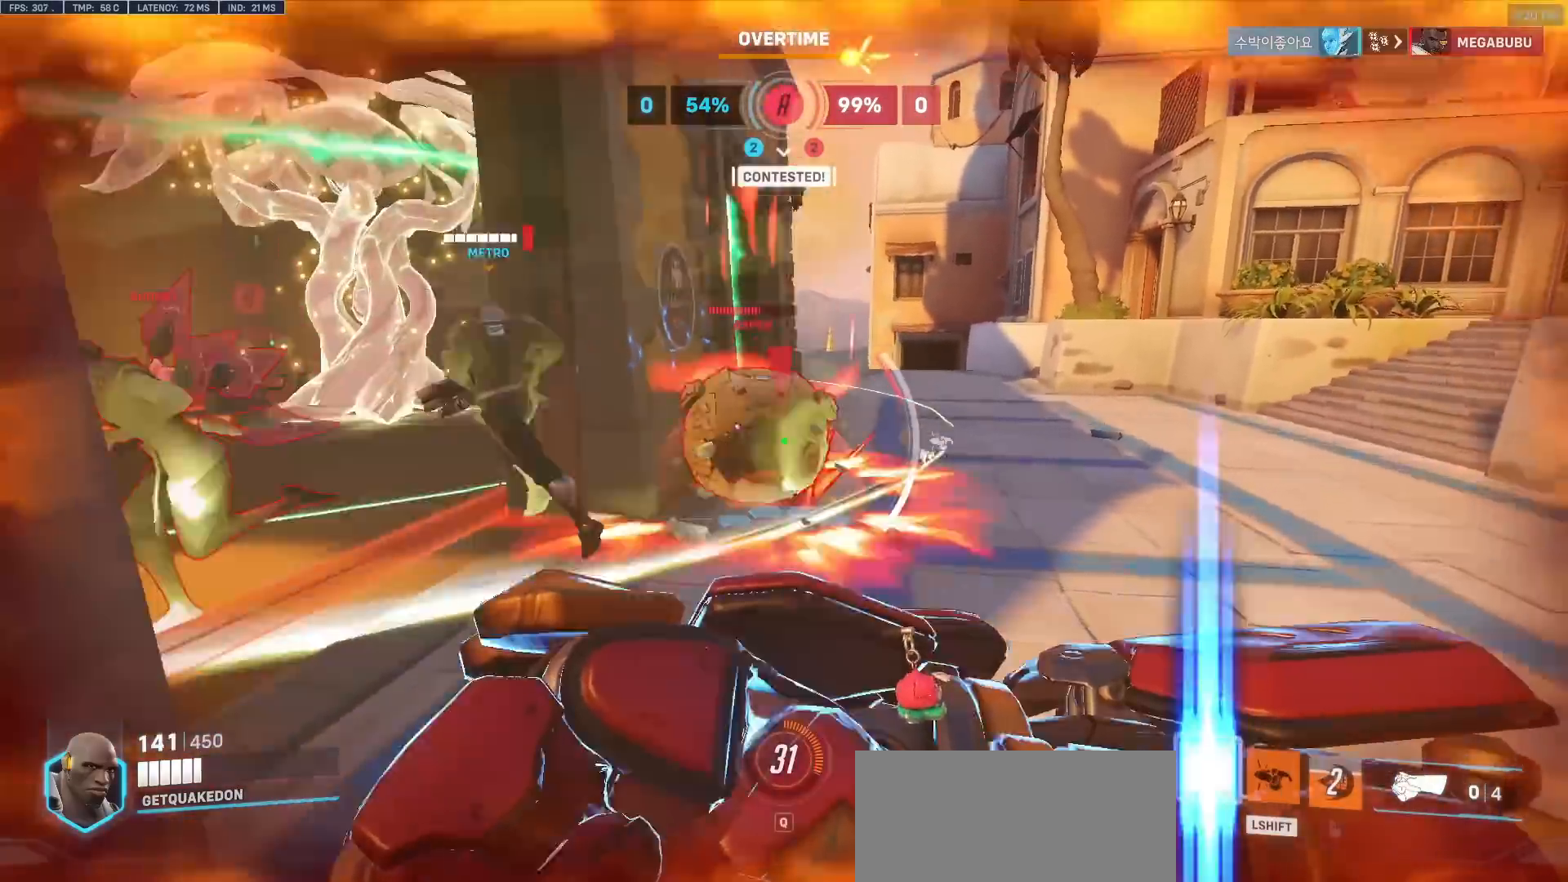
{"keys": ["a"], "mouse": [], "events": [[133, "w", "down"], [417, "w", "up"], [467, "a", "down"]]}
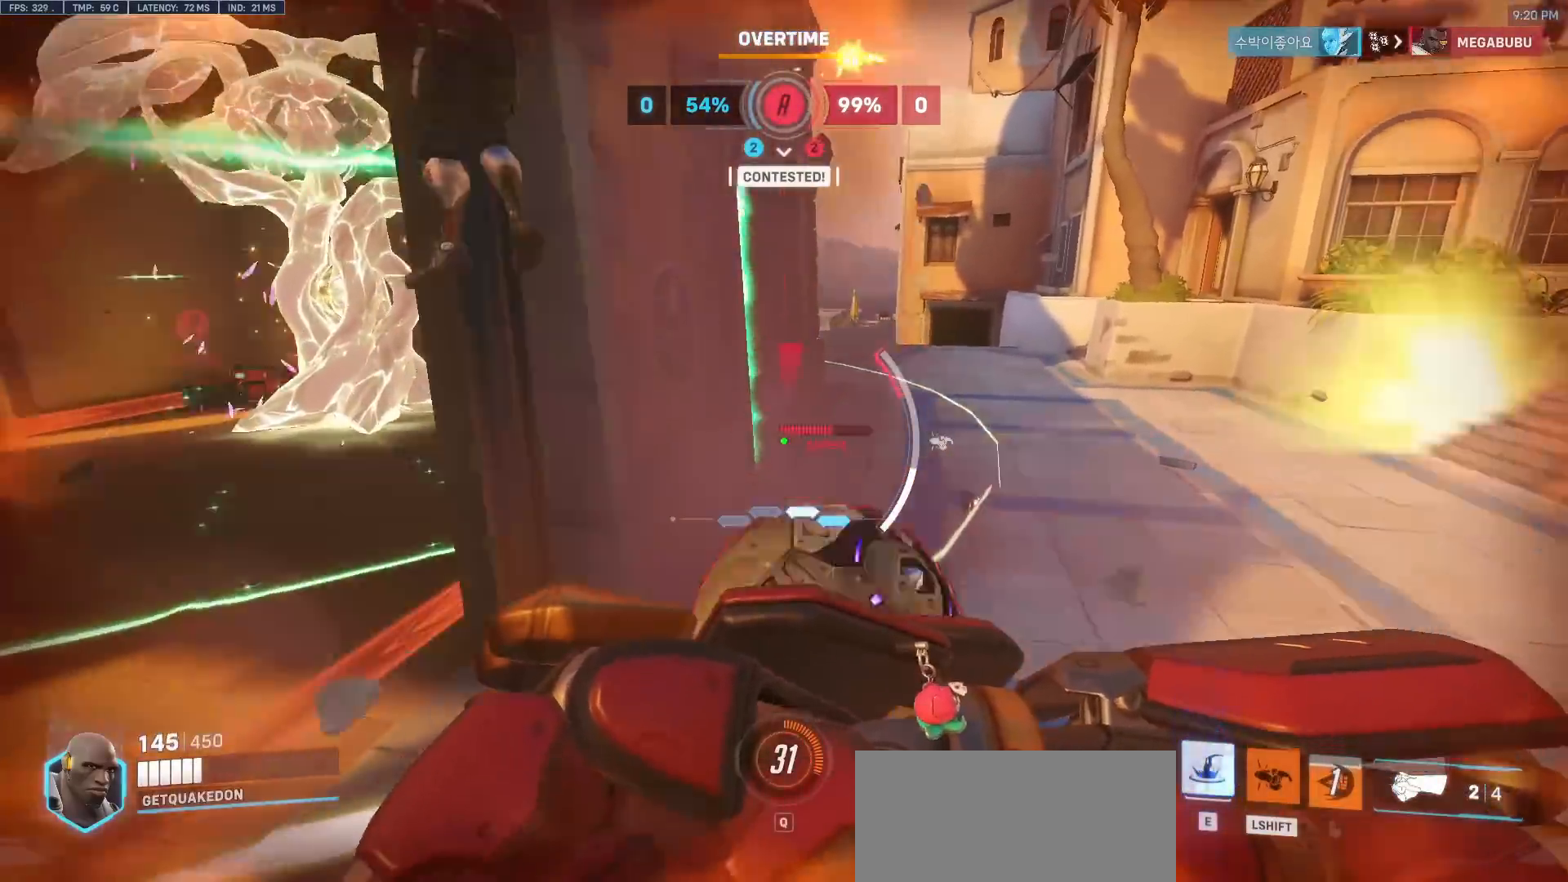
{"keys": ["a", "s"], "mouse": [], "events": [[67, "w", "down"], [200, "w", "up"], [300, "s", "down"]]}
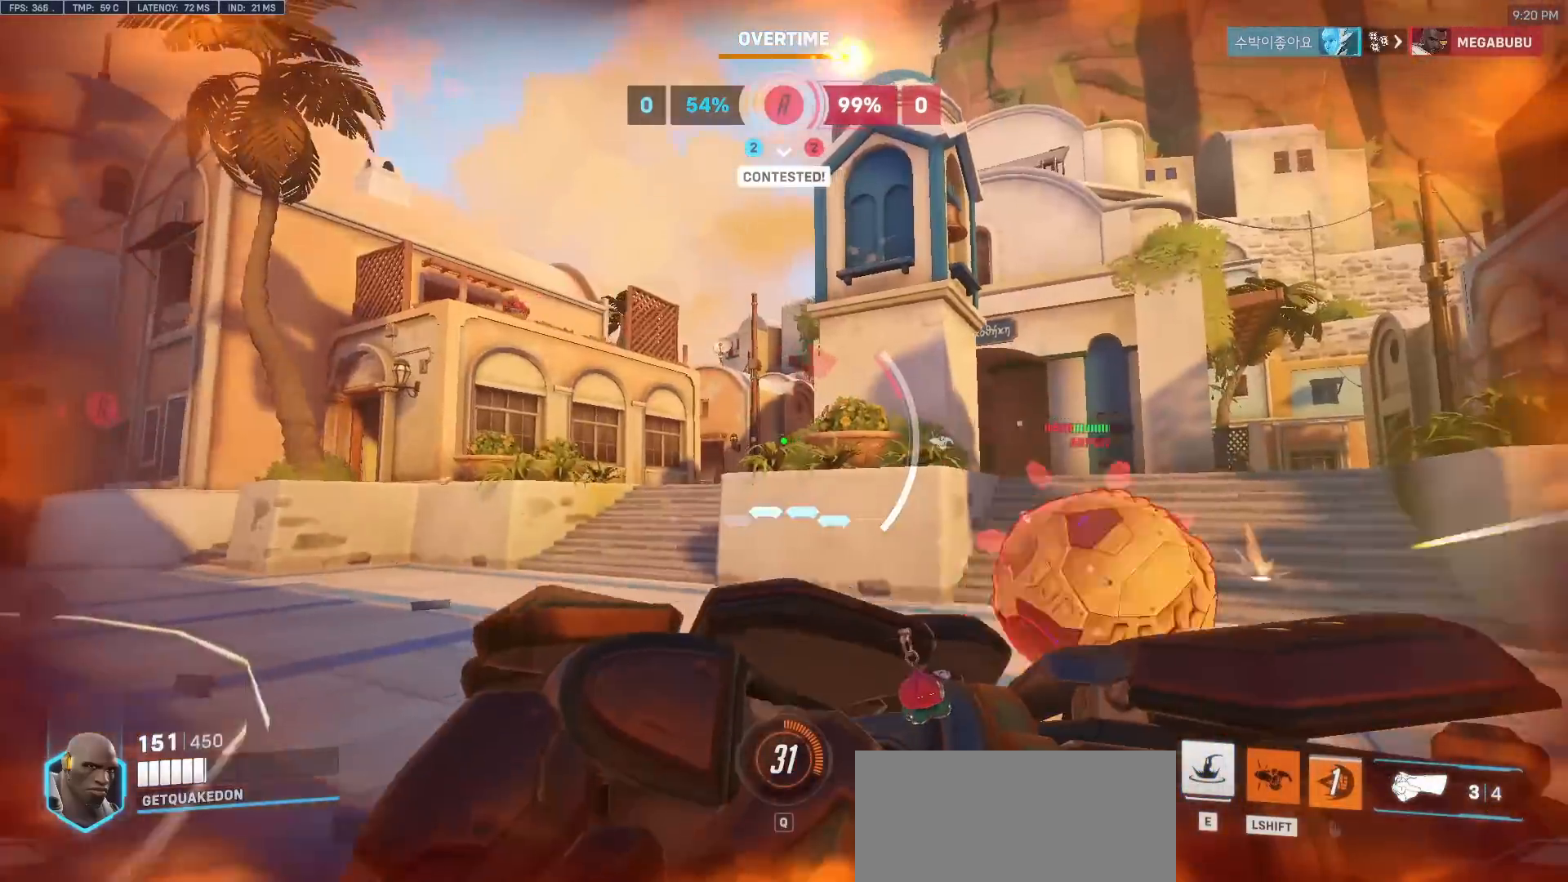
{"keys": ["d", "w"], "mouse": [], "events": [[83, "a", "up"], [83, "d", "down"], [117, "s", "up"], [267, "w", "down"]]}
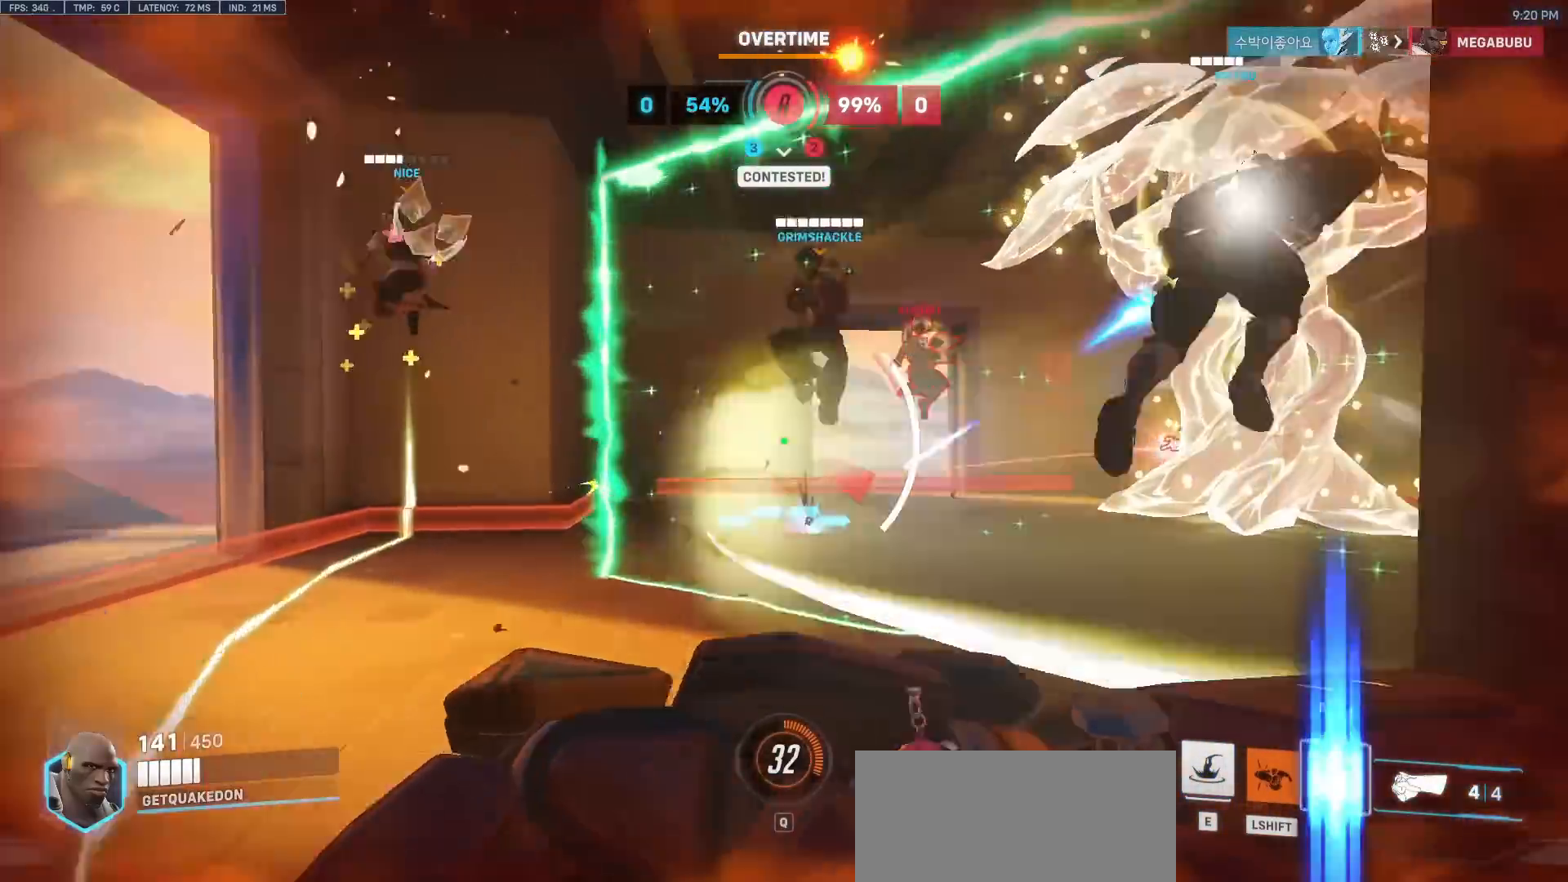
{"keys": ["a", "d", "w"], "mouse": ["right"], "events": [[83, "a", "down"], [83, "d", "up"], [183, "mouse_right", "down"], [467, "d", "down"]]}
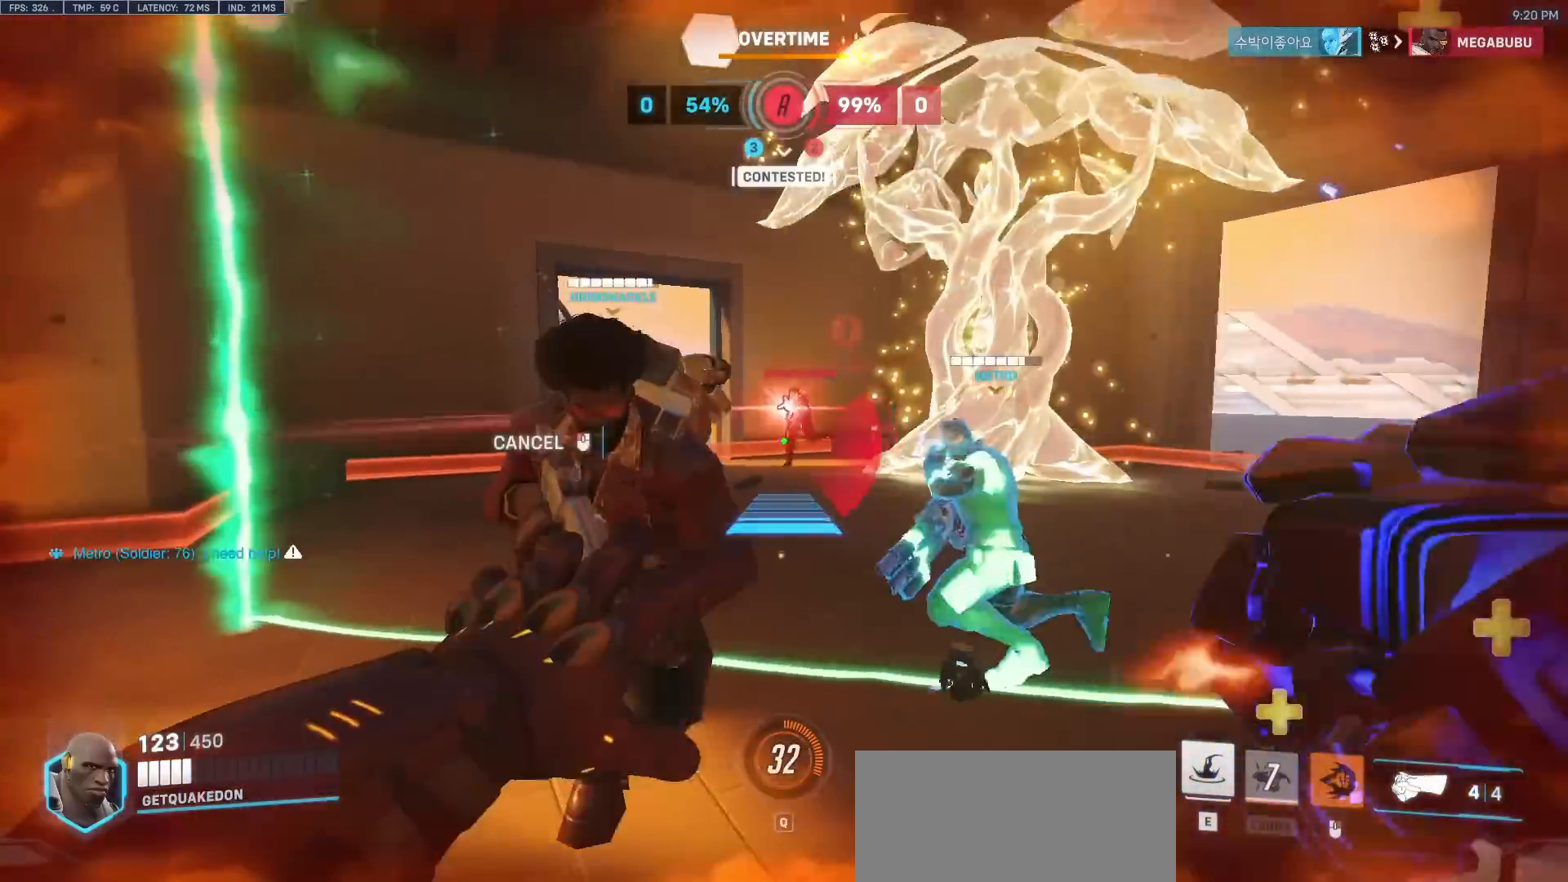
{"keys": ["w"], "mouse": [], "events": [[67, "a", "up"], [67, "w", "up"], [200, "w", "down"], [250, "d", "up"], [300, "mouse_right", "up"]]}
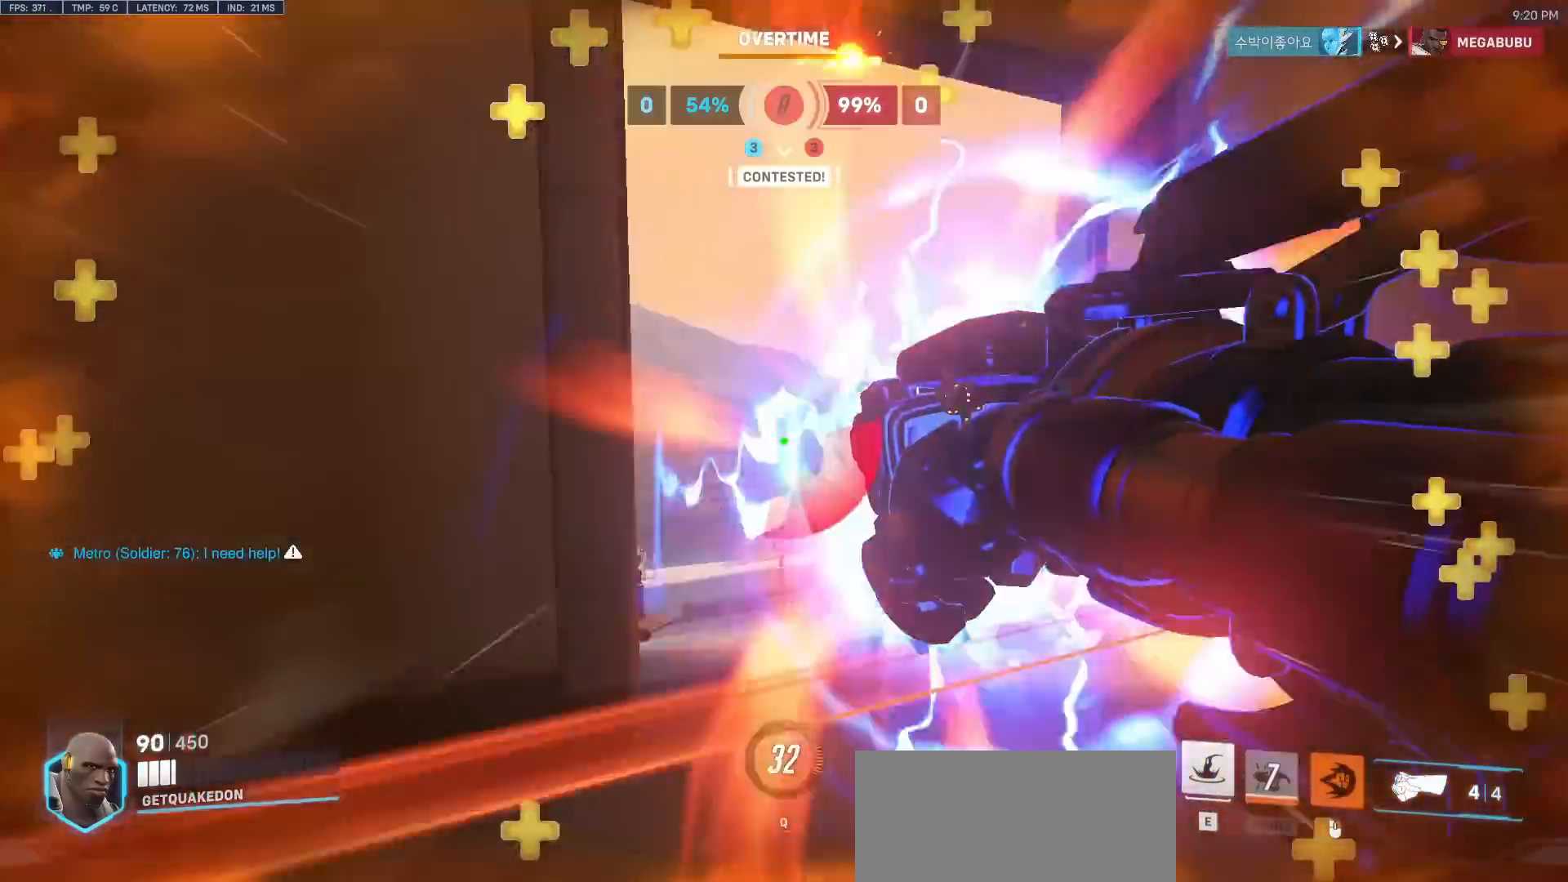
{"keys": ["a"], "mouse": [], "events": [[33, "d", "down"], [217, "d", "up"], [367, "a", "down"], [400, "w", "up"]]}
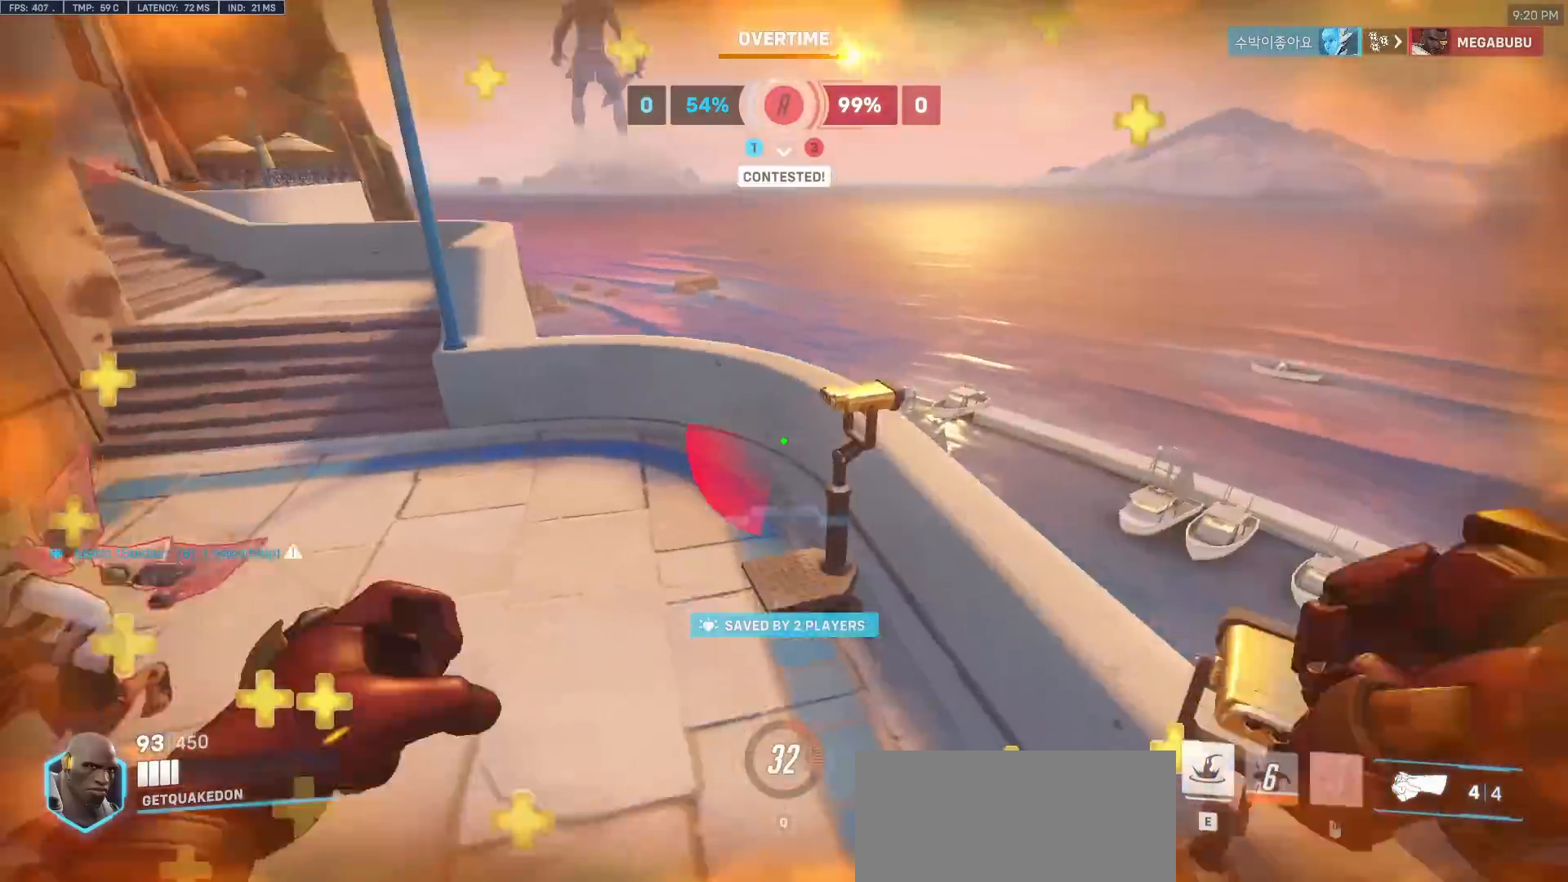
{"keys": ["a", "w"], "mouse": ["left"], "events": [[133, "mouse_left", "down"], [183, "w", "down"], [283, "mouse_left", "up"], [417, "mouse_left", "down"]]}
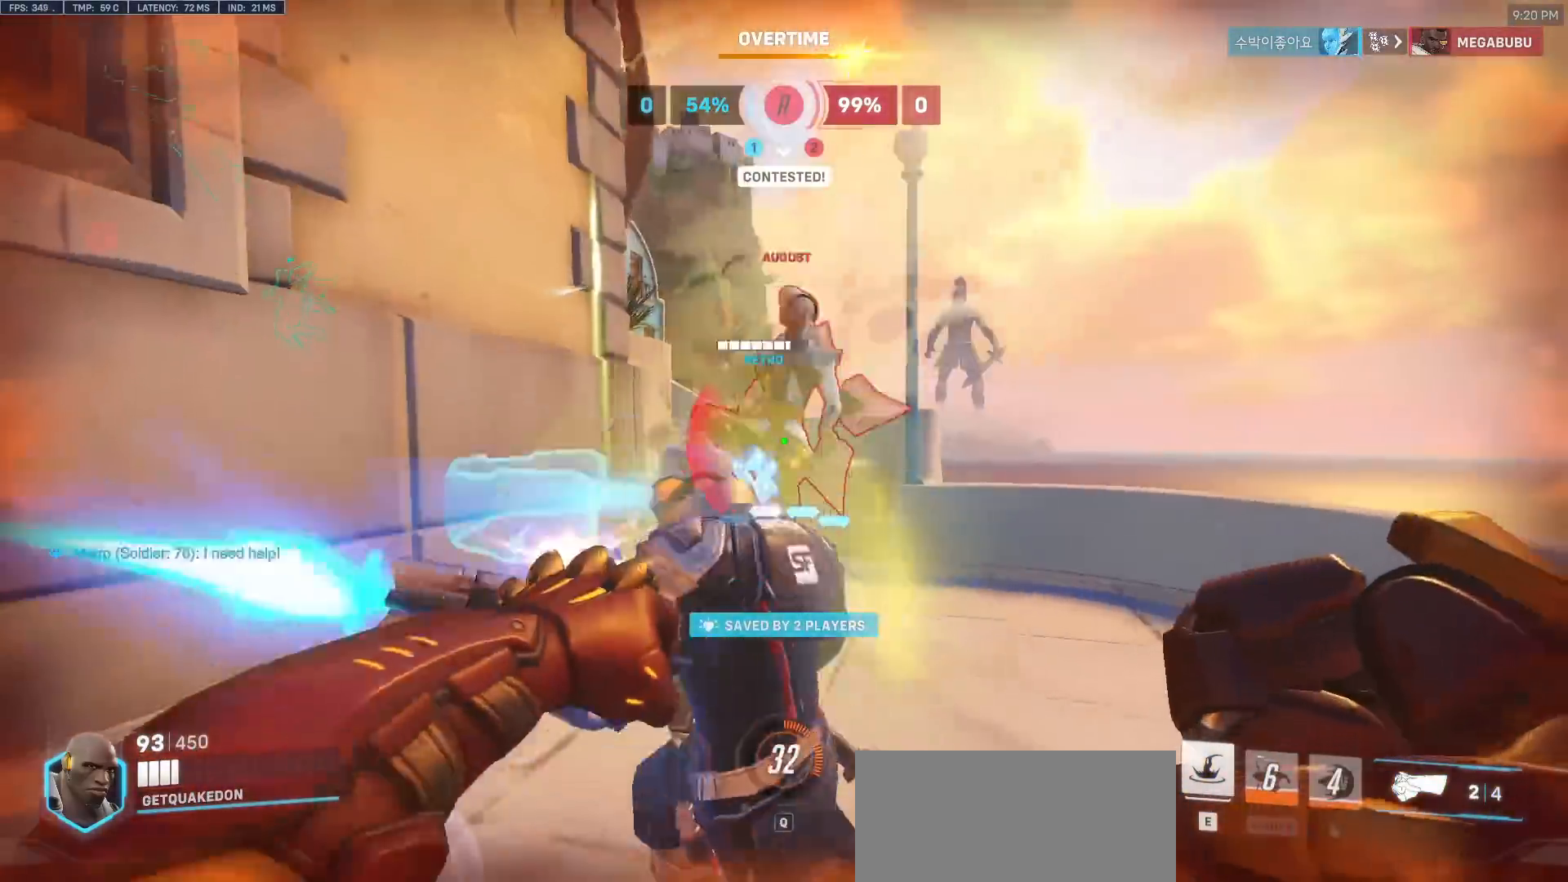
{"keys": ["d"], "mouse": [], "events": [[67, "mouse_left", "up"], [200, "d", "down"], [200, "w", "up"], [250, "a", "up"], [300, "mouse_left", "down"], [483, "mouse_left", "up"]]}
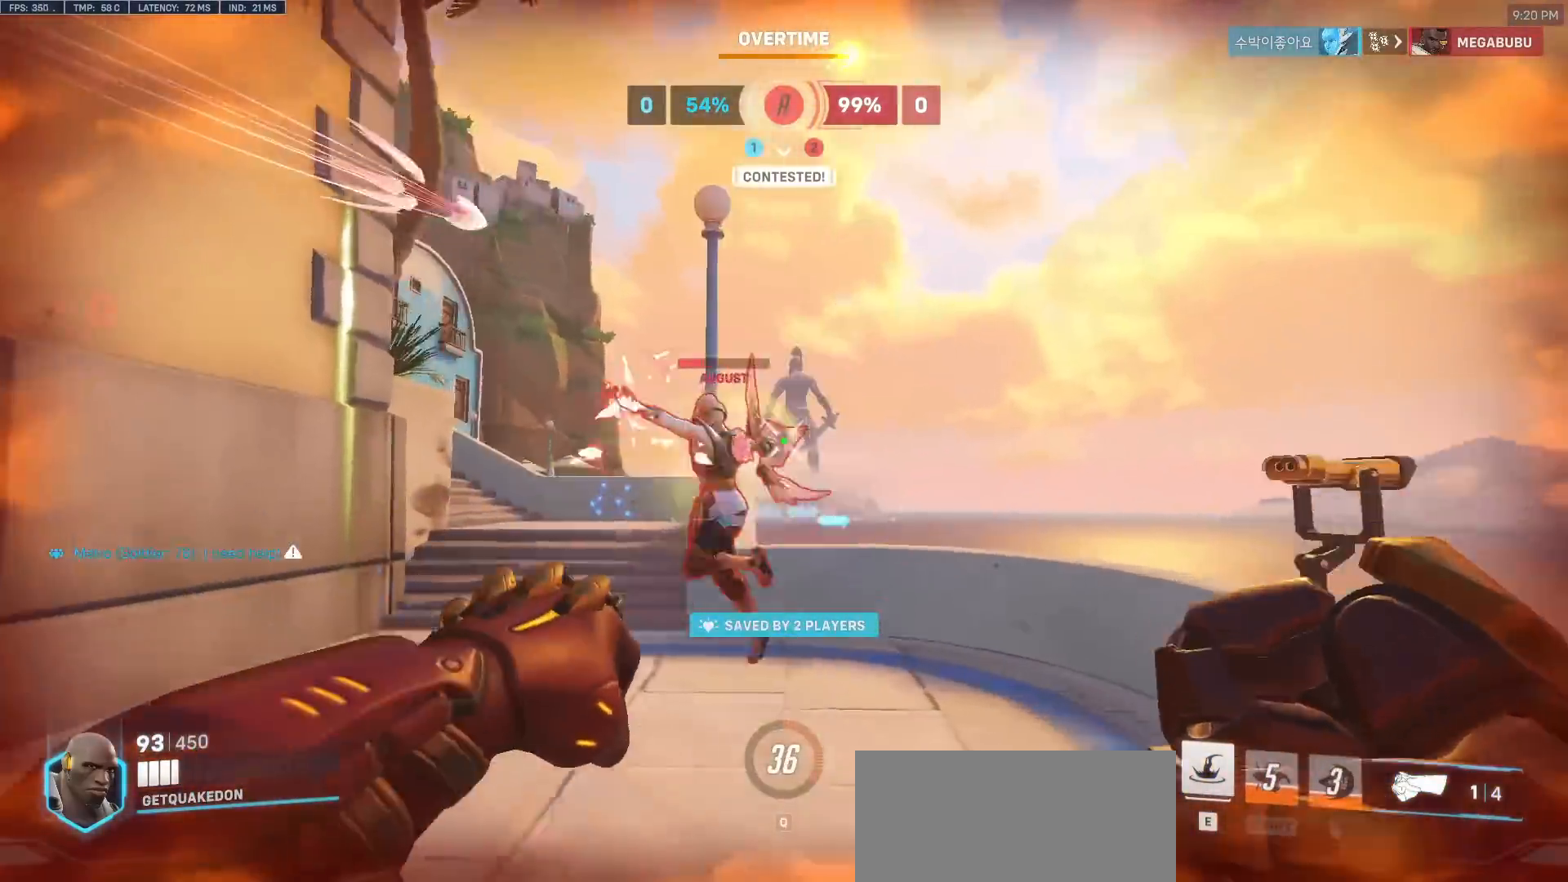
{"keys": [], "mouse": [], "events": [[133, "d", "up"], [167, "a", "down"], [167, "mouse_left", "down"], [267, "w", "down"], [317, "a", "up"], [317, "e", "down"], [317, "mouse_left", "up"], [350, "a", "down"], [350, "e", "up"], [400, "a", "up"], [450, "w", "up"]]}
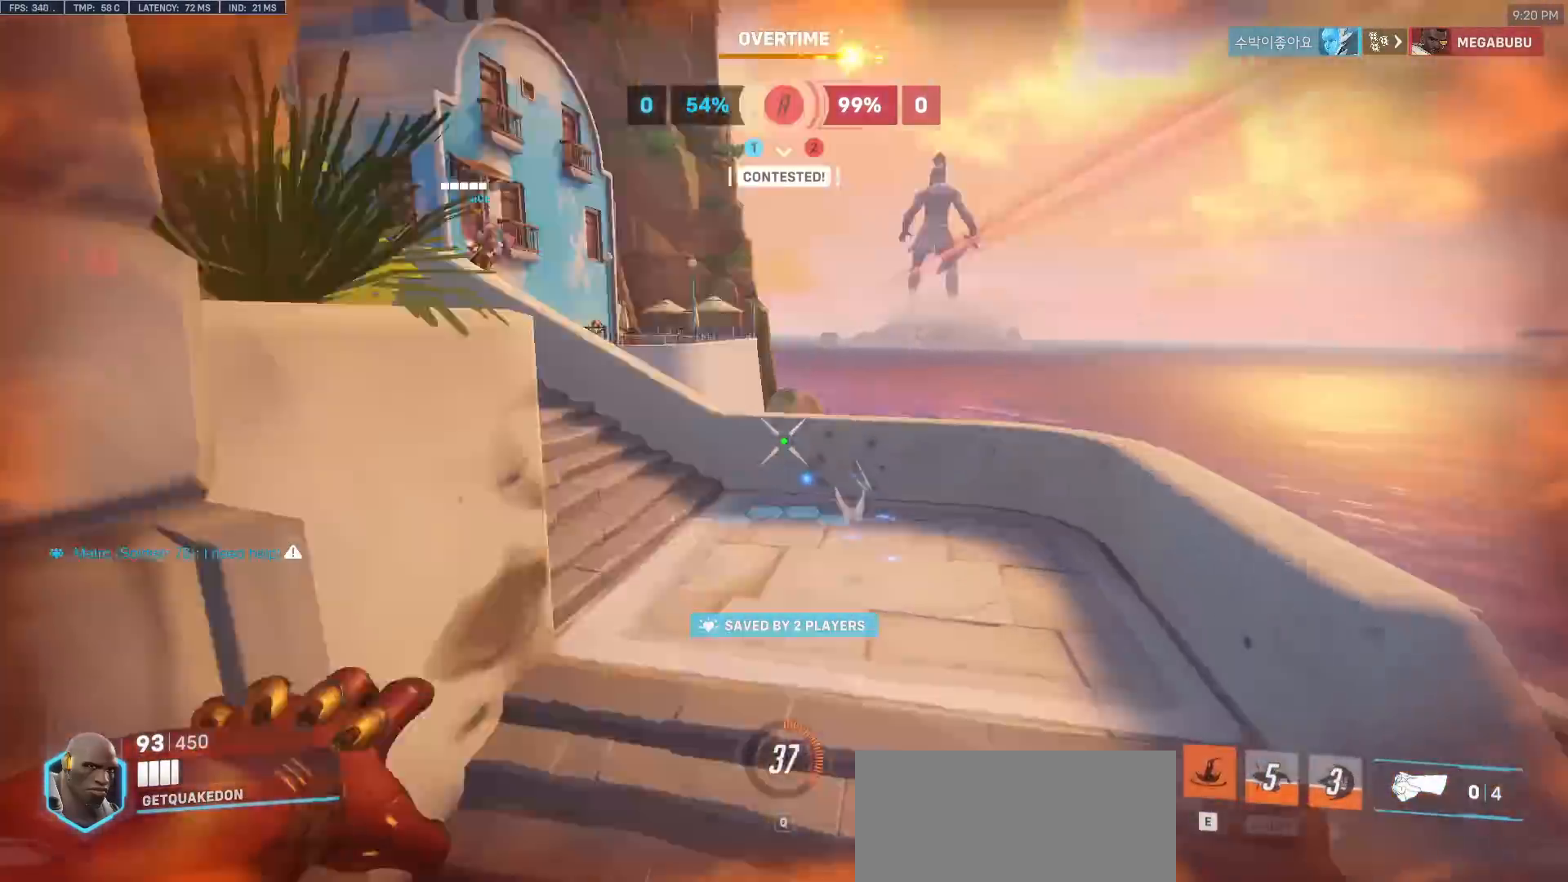
{"keys": ["d"], "mouse": [], "events": [[100, "d", "down"], [233, "w", "down"], [283, "w", "up"]]}
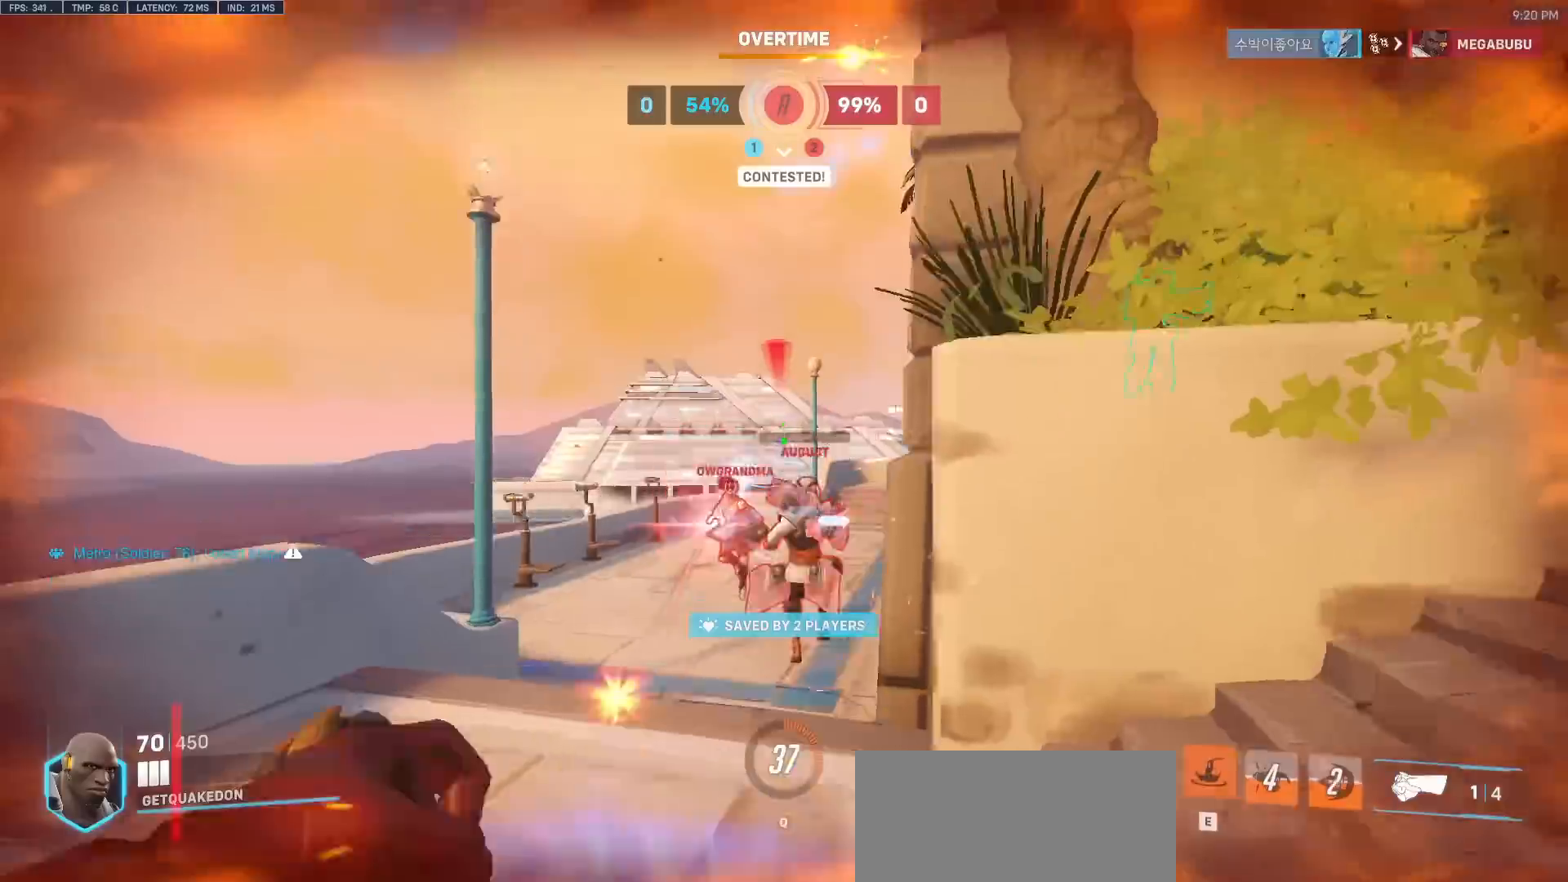
{"keys": ["w"], "mouse": [], "events": [[100, "w", "down"], [150, "space", "down"], [250, "space", "up"], [300, "d", "up"]]}
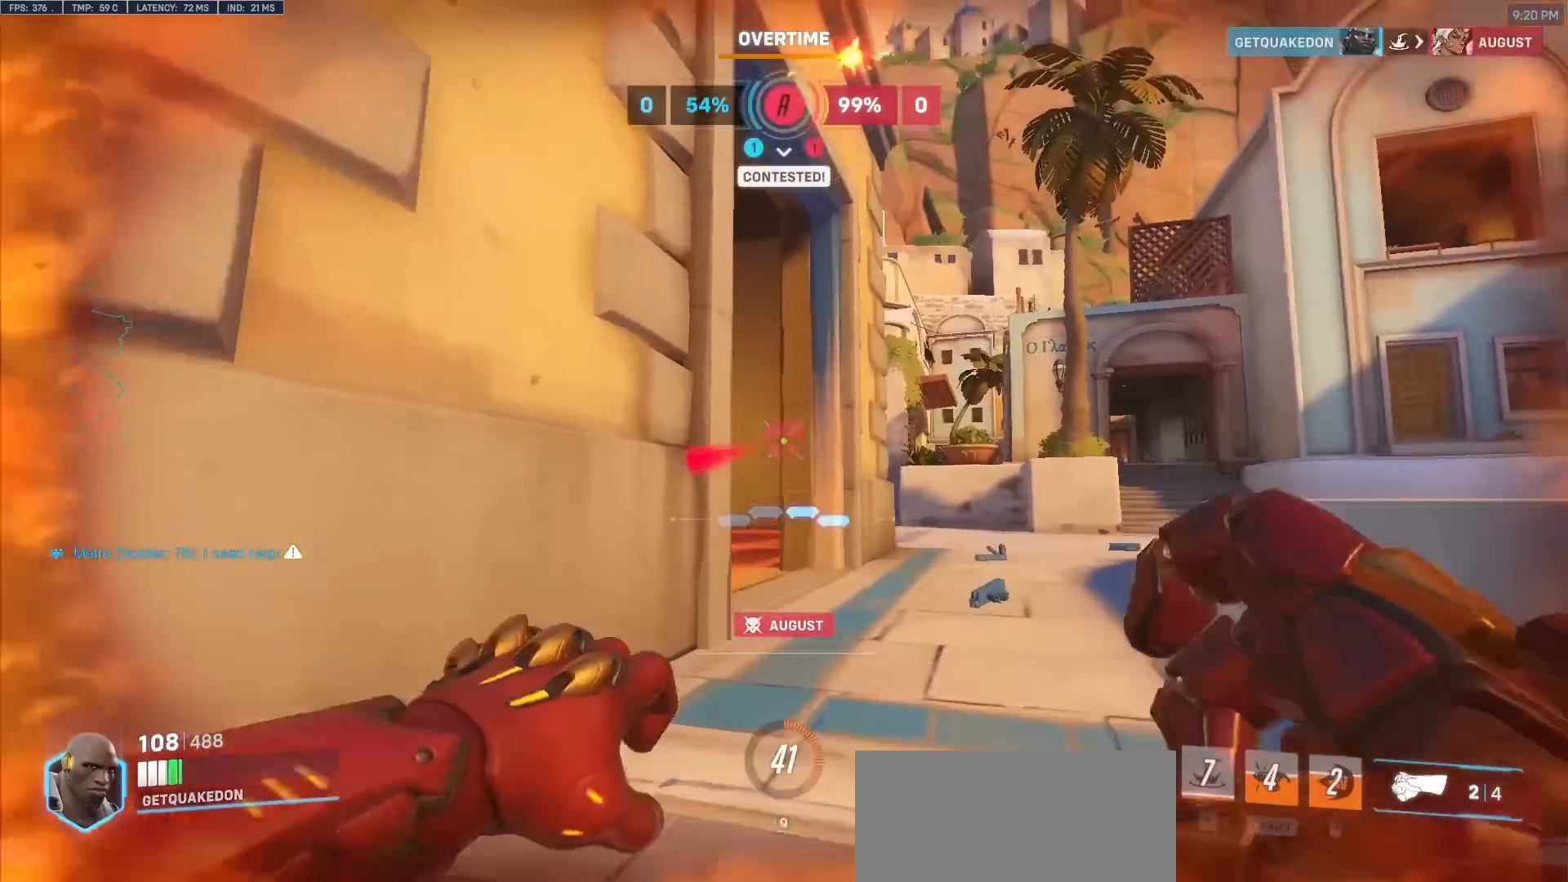
{"keys": ["d", "w"], "mouse": [], "events": [[217, "space", "down"], [267, "d", "down"], [350, "space", "up"]]}
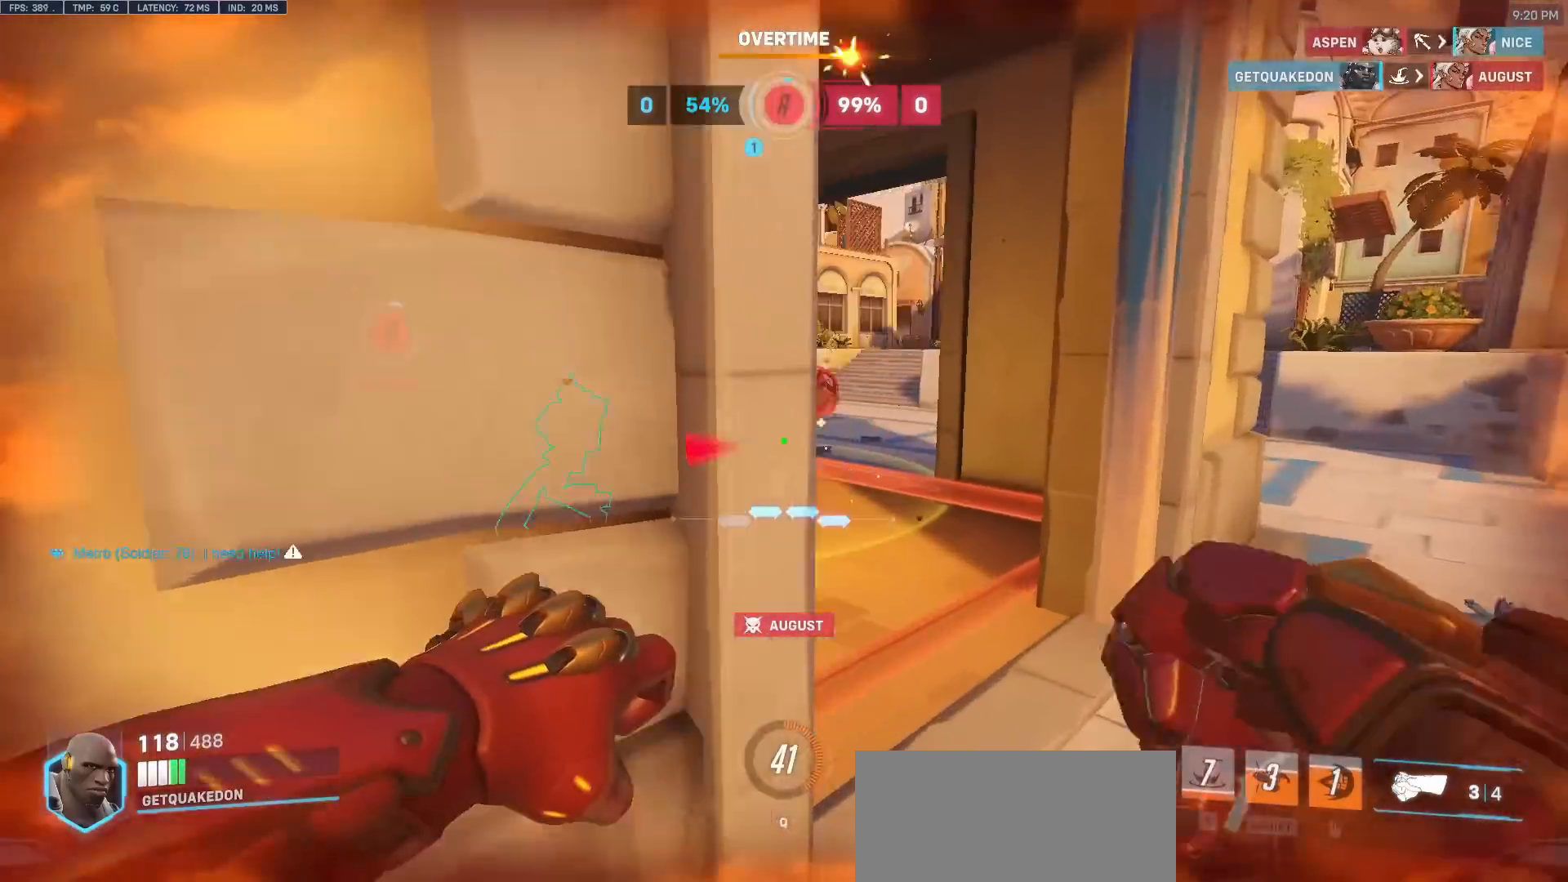
{"keys": ["d", "w"], "mouse": [], "events": []}
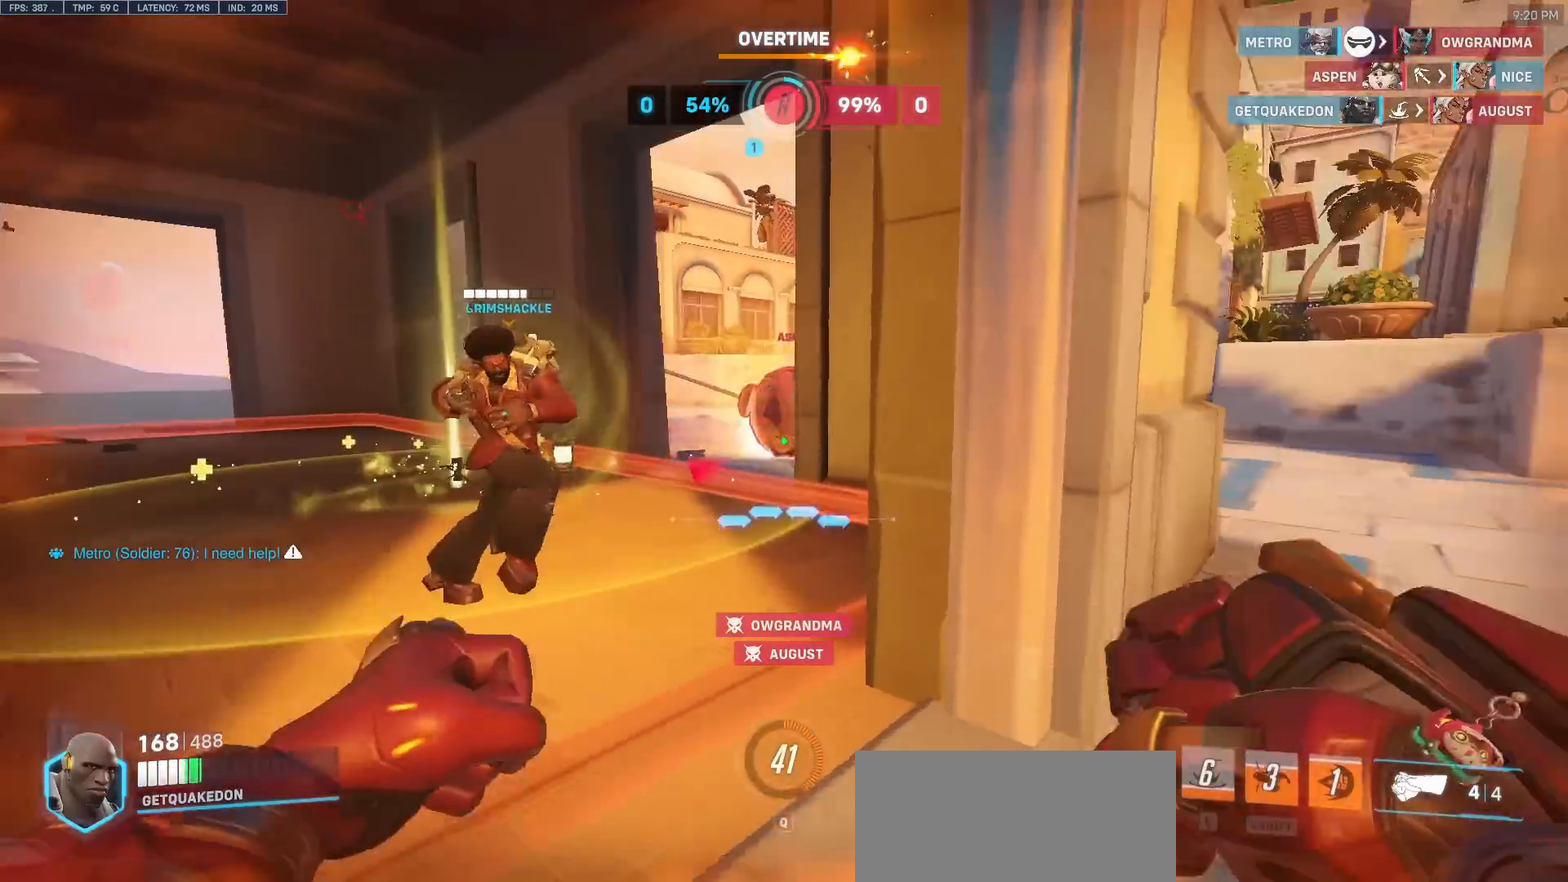
{"keys": ["d", "w"], "mouse": [], "events": [[17, "a", "down"], [17, "d", "up"], [17, "mouse_left", "down"], [100, "a", "up"], [100, "d", "down"], [150, "mouse_left", "up"], [150, "w", "up"], [300, "mouse_left", "down"], [433, "mouse_left", "up"], [483, "w", "down"]]}
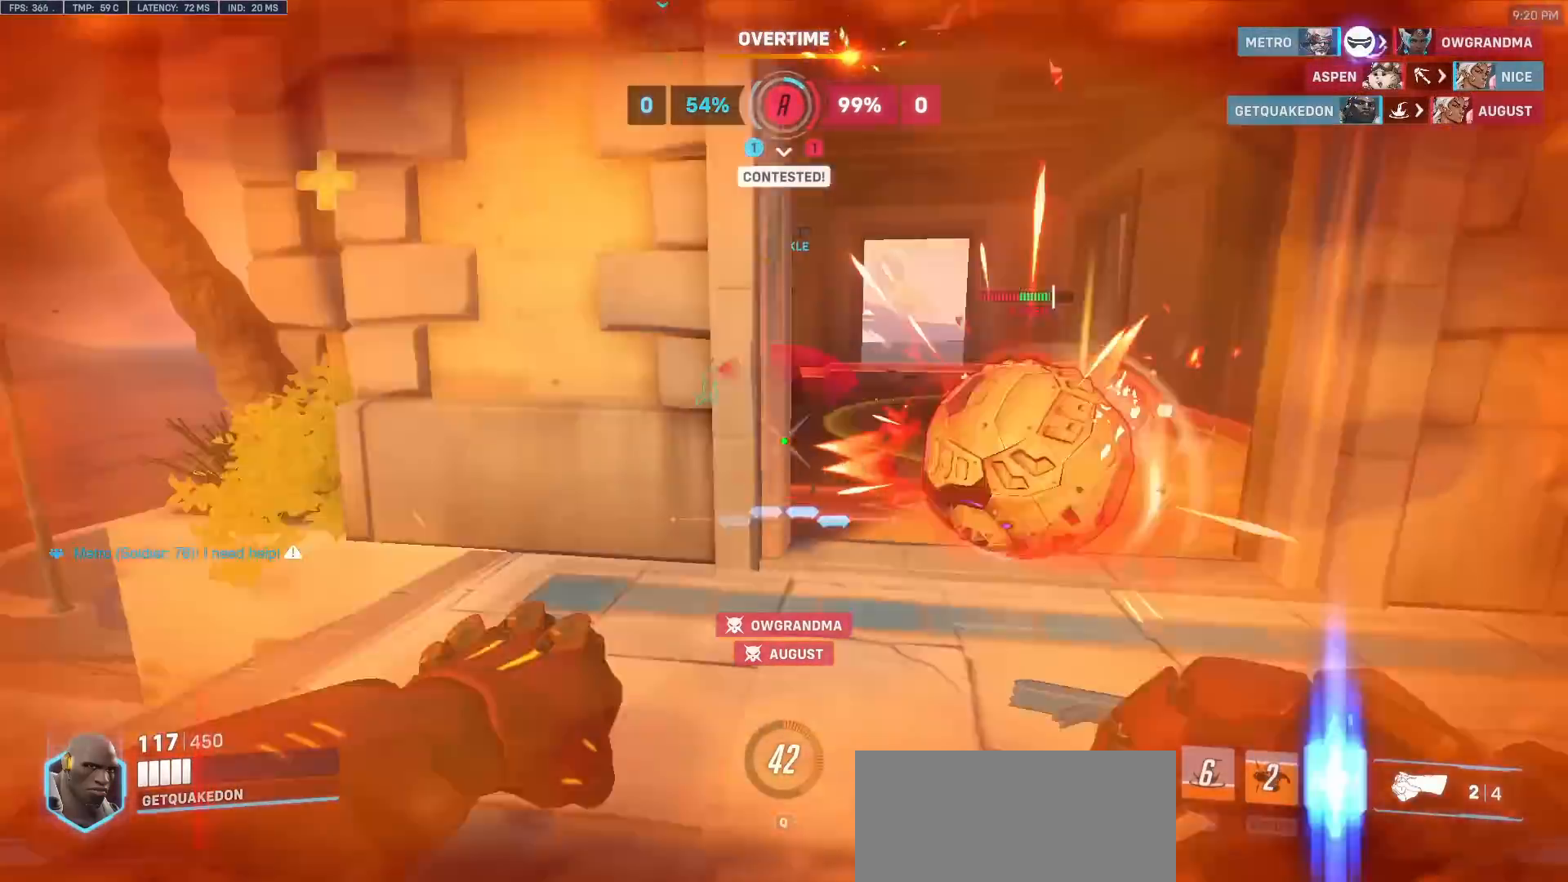
{"keys": ["w"], "mouse": [], "events": [[167, "mouse_left", "down"], [217, "d", "up"], [217, "mouse_right", "down"], [317, "mouse_left", "up"], [500, "mouse_right", "up"]]}
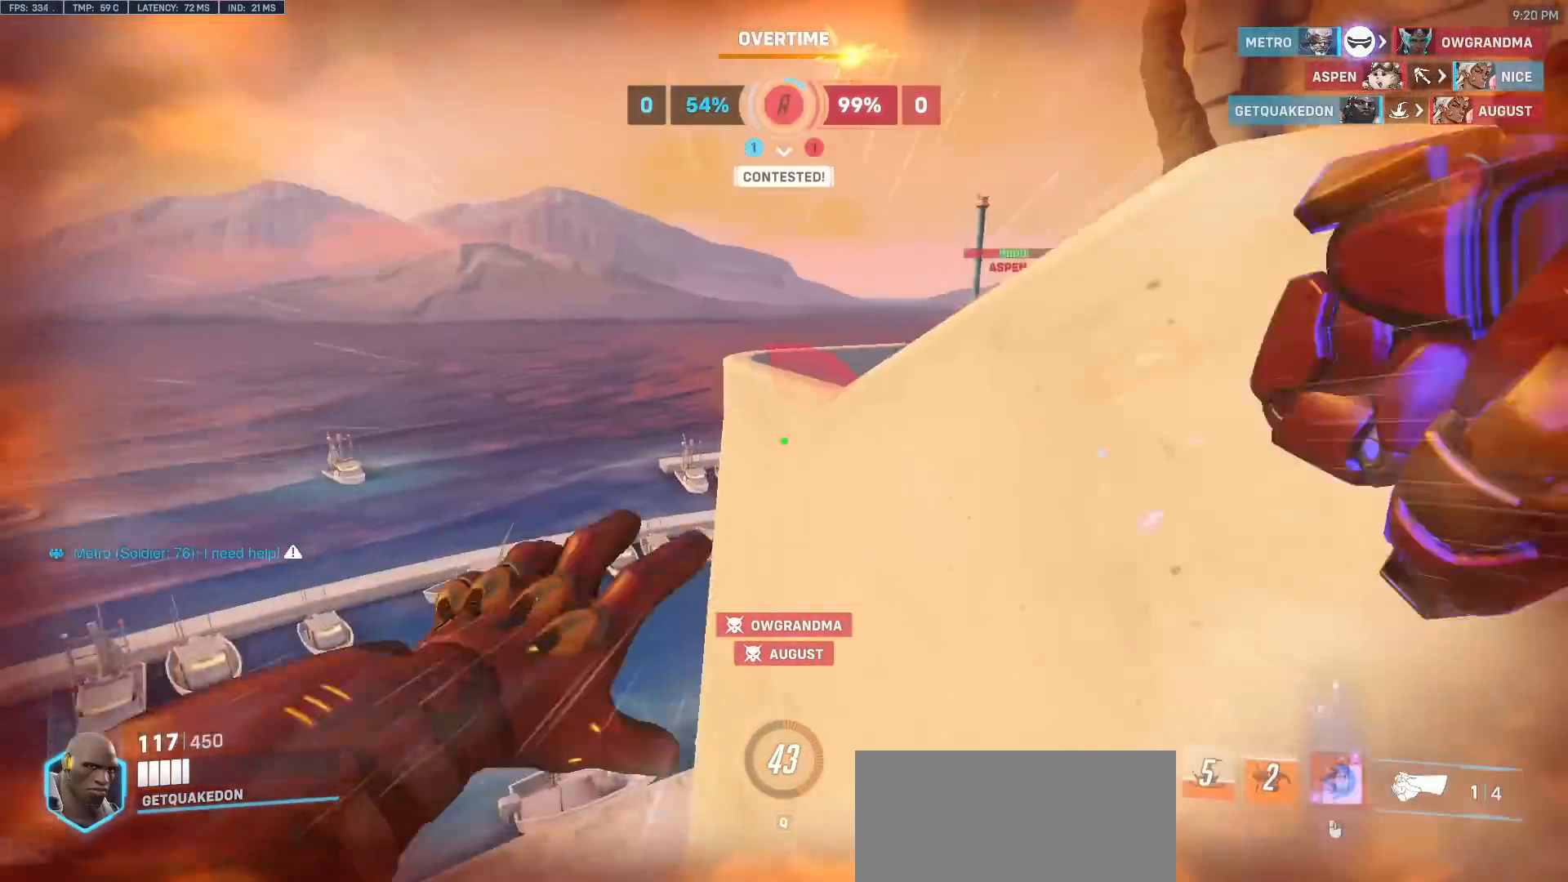
{"keys": ["d", "w"], "mouse": [], "events": [[150, "space", "down"], [233, "space", "up"], [283, "space", "down"], [333, "d", "down"], [367, "space", "up"]]}
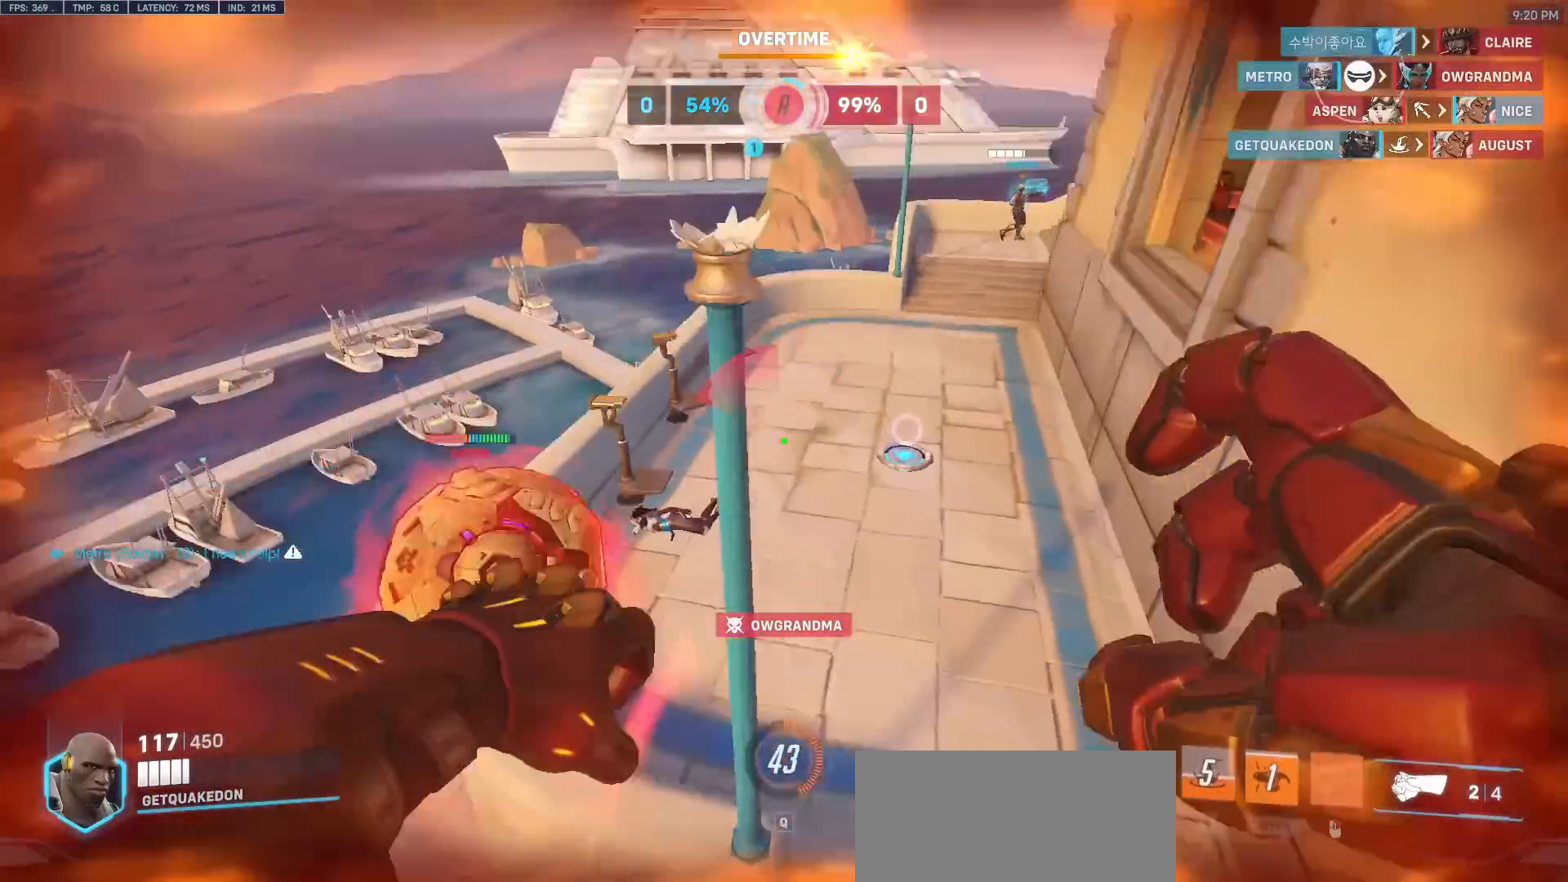
{"keys": ["d"], "mouse": ["left"], "events": [[67, "w", "up"], [150, "mouse_left", "down"], [300, "mouse_left", "up"], [483, "mouse_left", "down"]]}